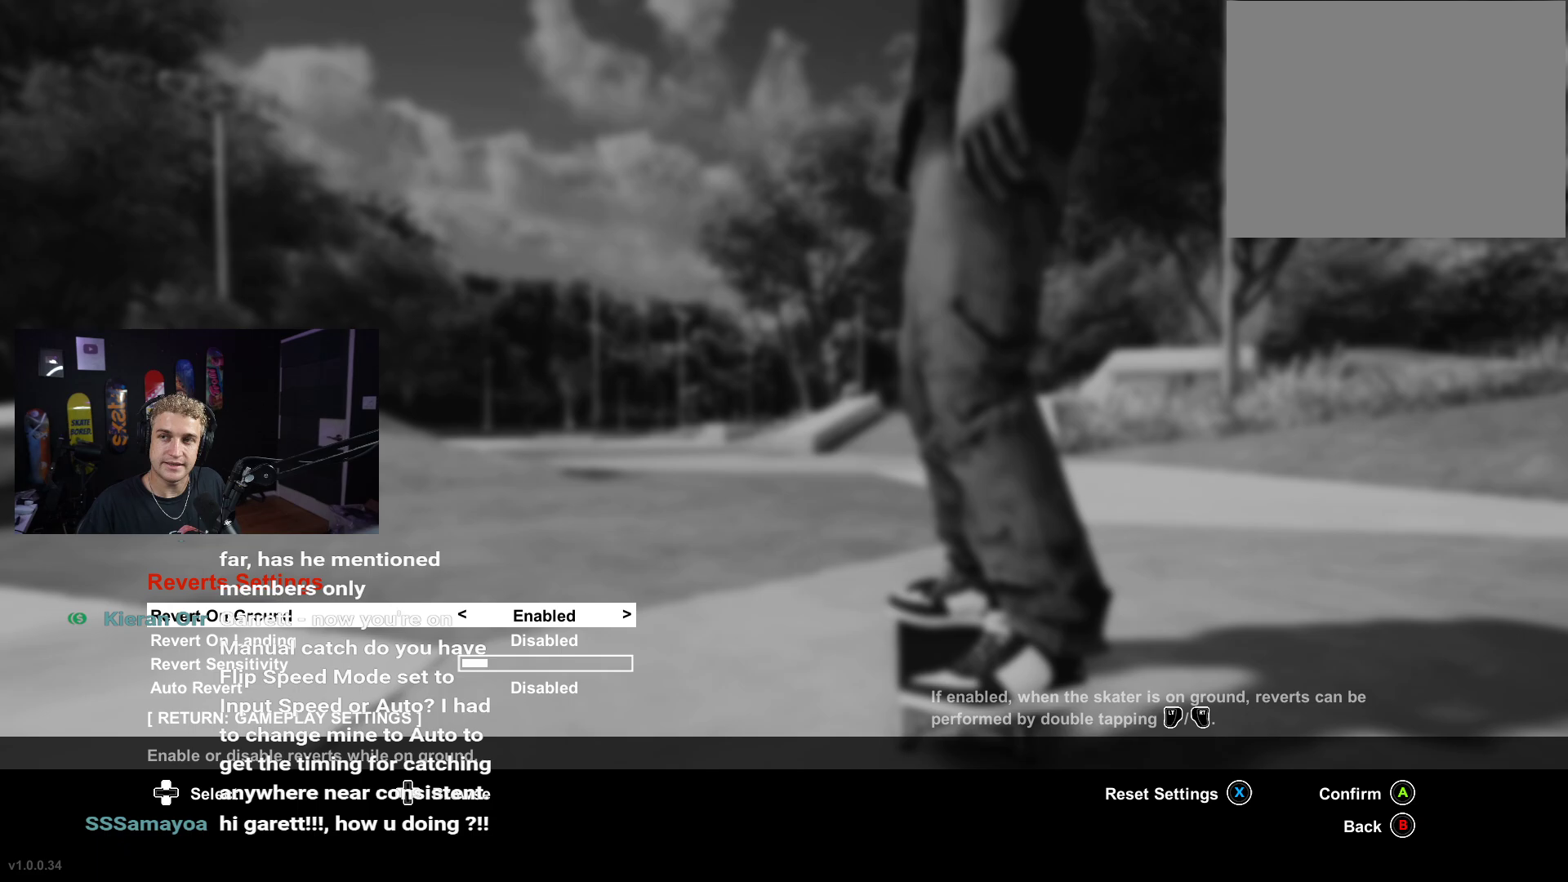
Gameplay with a controller (Xbox layout); each line is a JSON object with the inputs held at the frame after it. "events" lists button and stick changes between this image and that frame as [ms after this image, input, new state], when the widget could be followed in between.
{"buttons": [], "left_stick": "center", "right_stick": "center", "events": []}
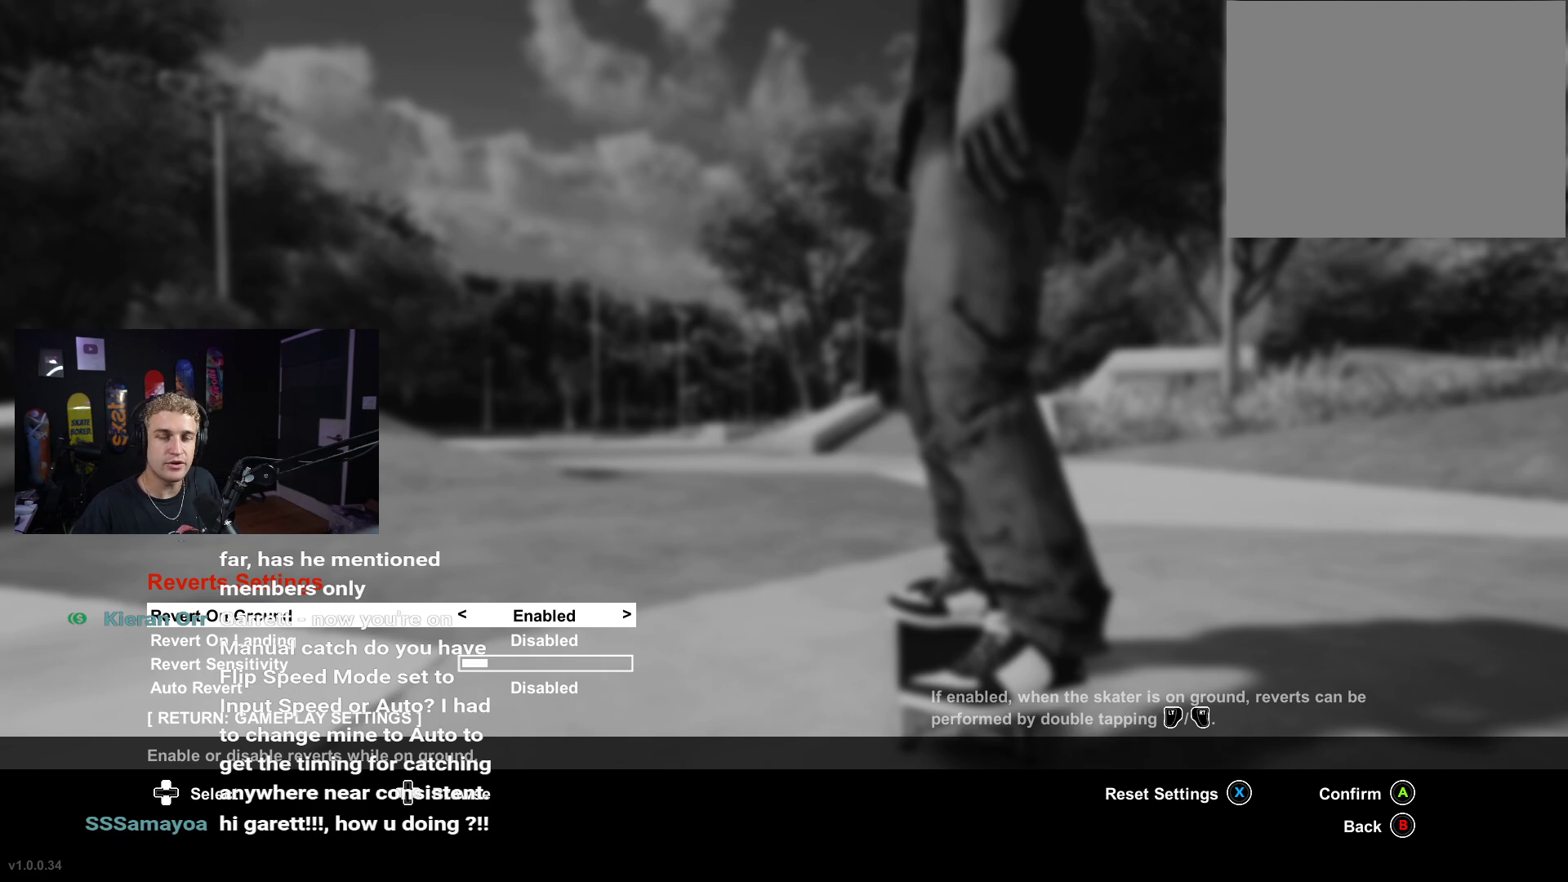
{"buttons": [], "left_stick": "center", "right_stick": "center", "events": []}
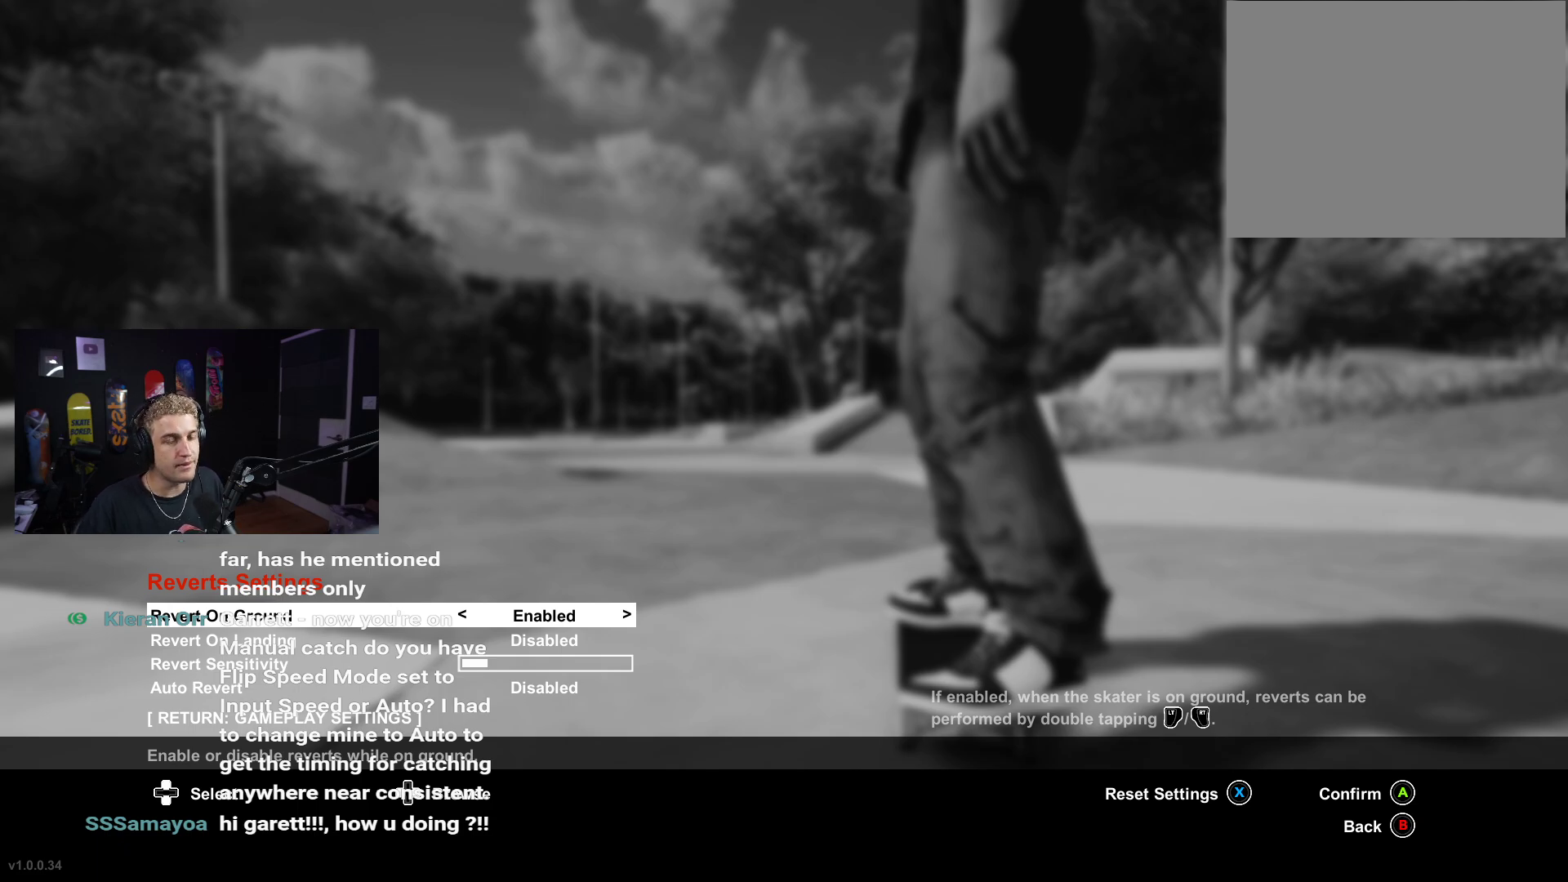
{"buttons": [], "left_stick": "center", "right_stick": "center", "events": []}
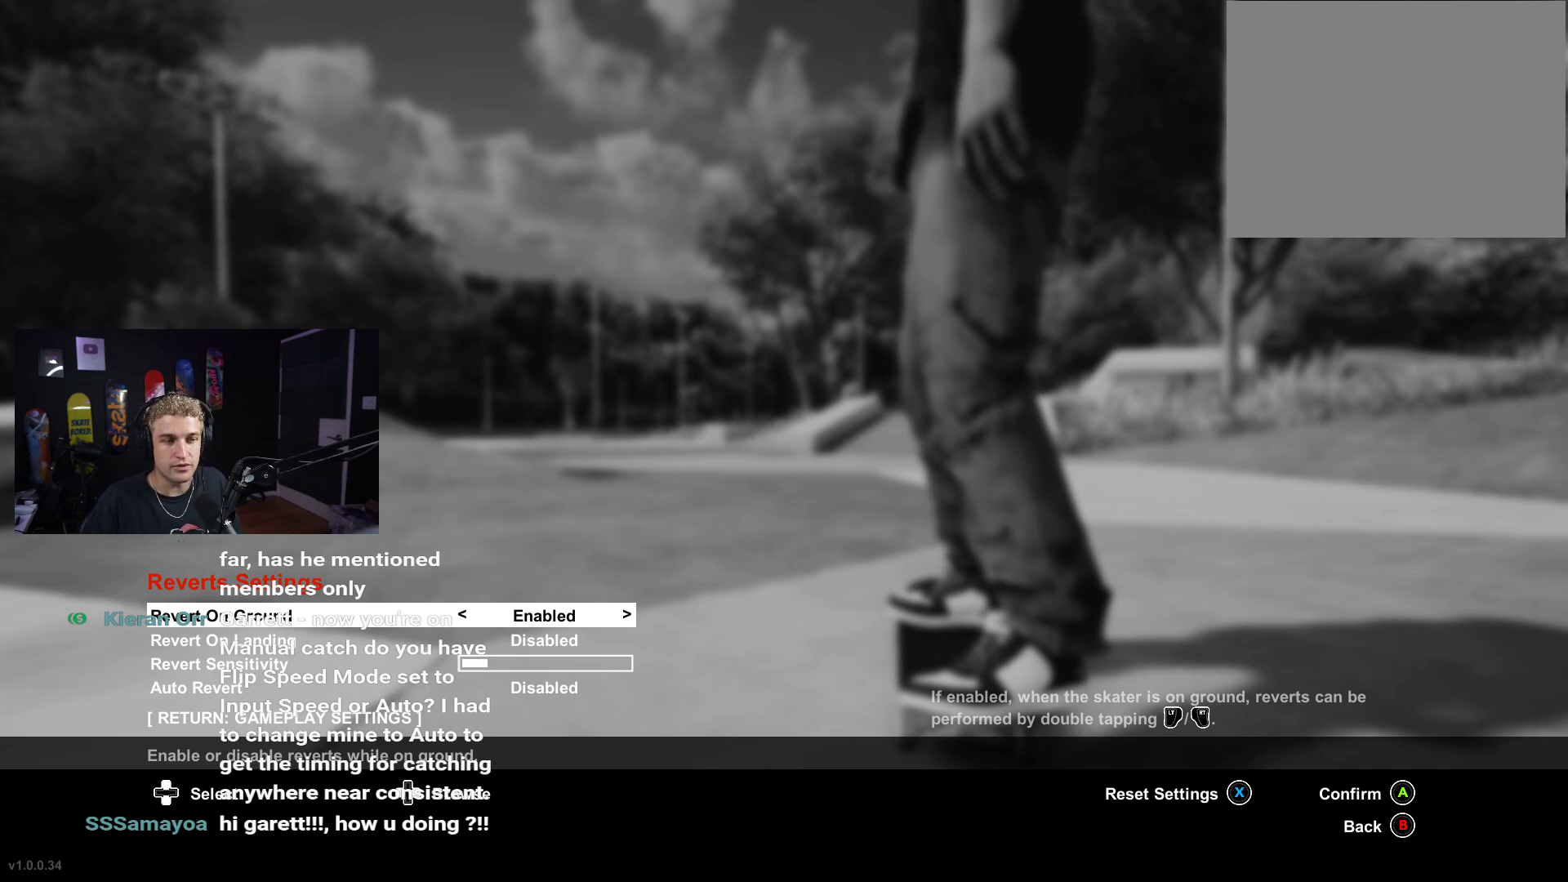
{"buttons": [], "left_stick": "center", "right_stick": "center", "events": []}
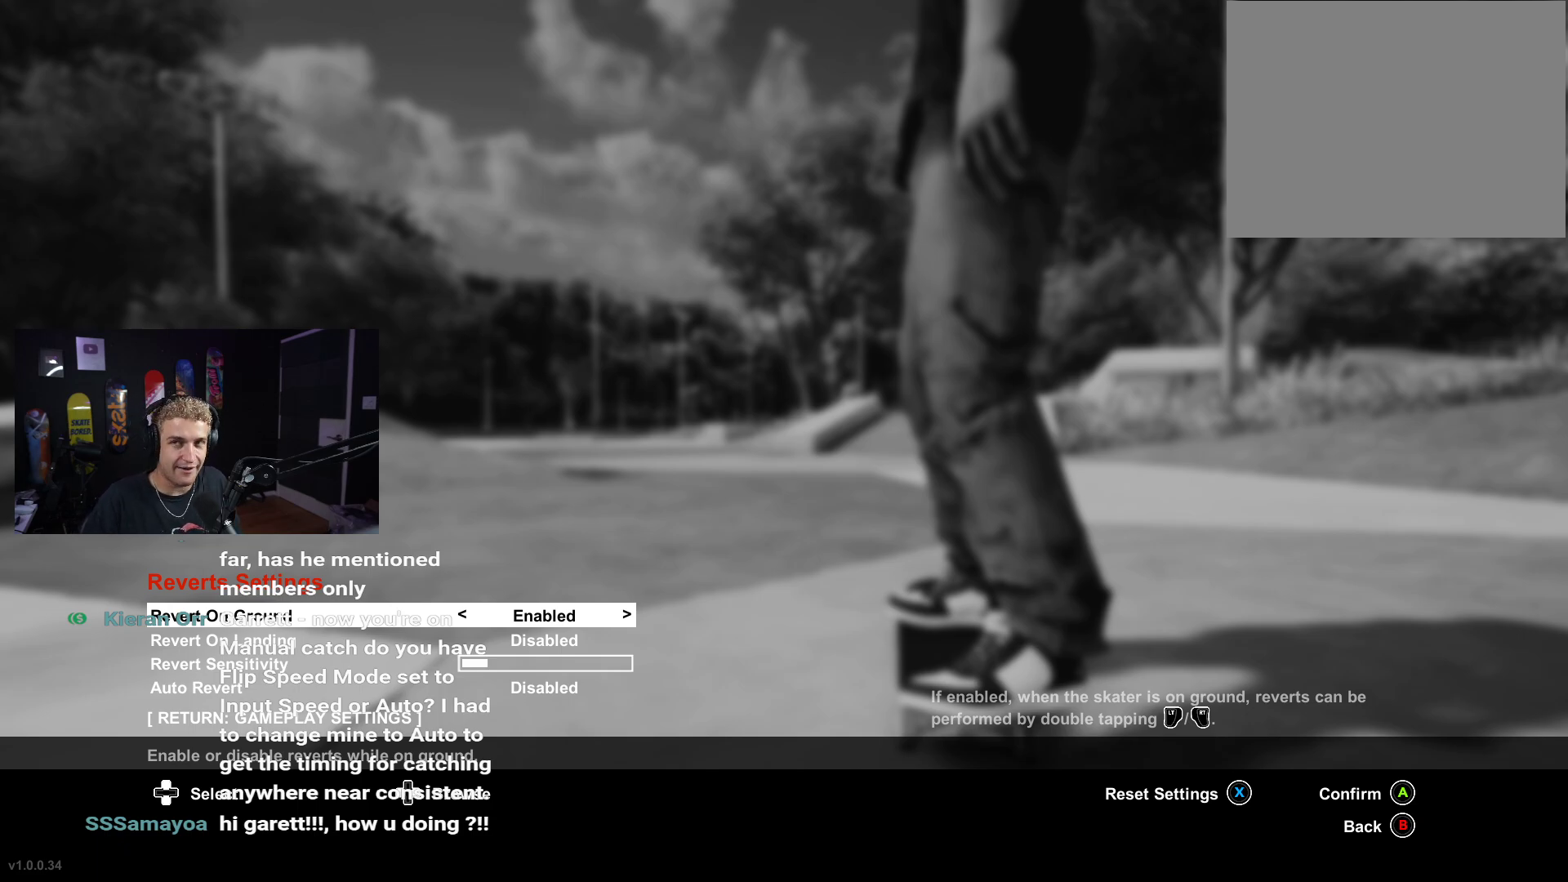
{"buttons": [], "left_stick": "center", "right_stick": "center", "events": []}
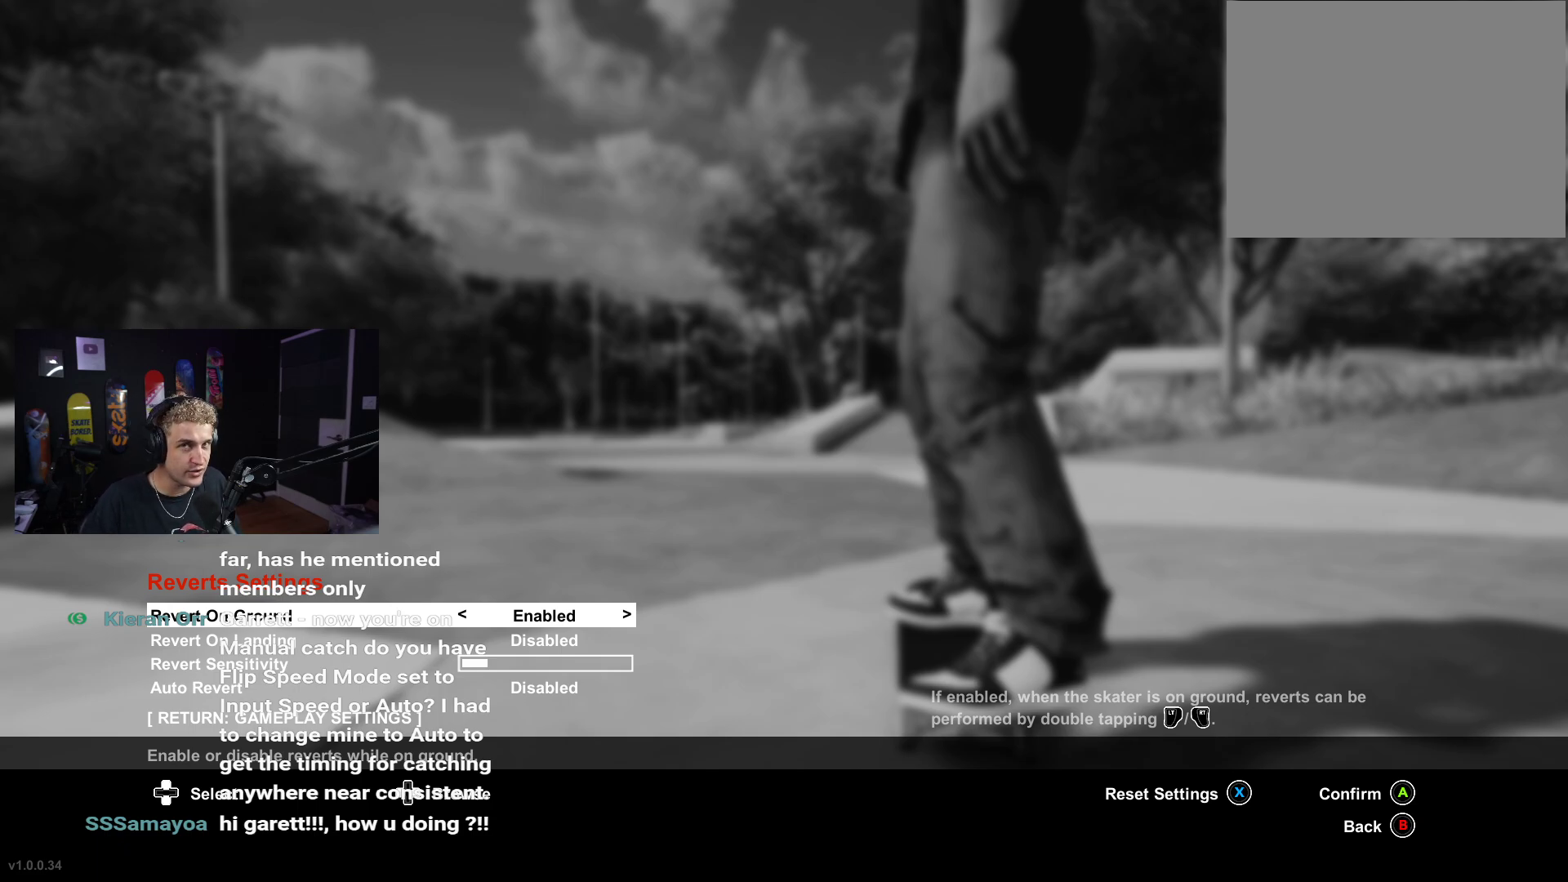
{"buttons": [], "left_stick": "center", "right_stick": "center", "events": []}
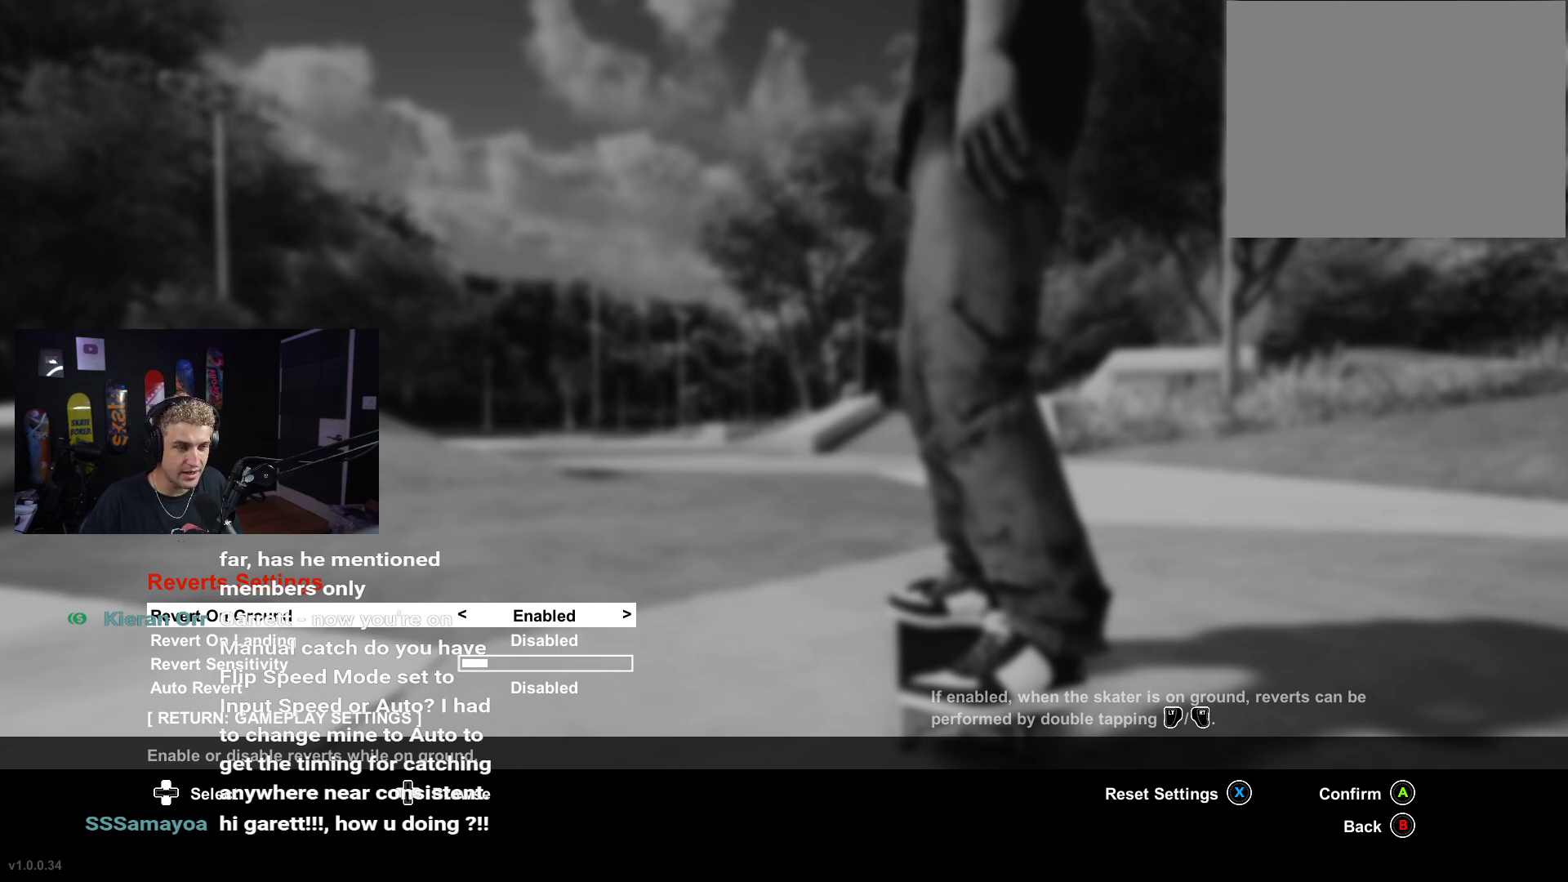
{"buttons": [], "left_stick": "center", "right_stick": "center", "events": []}
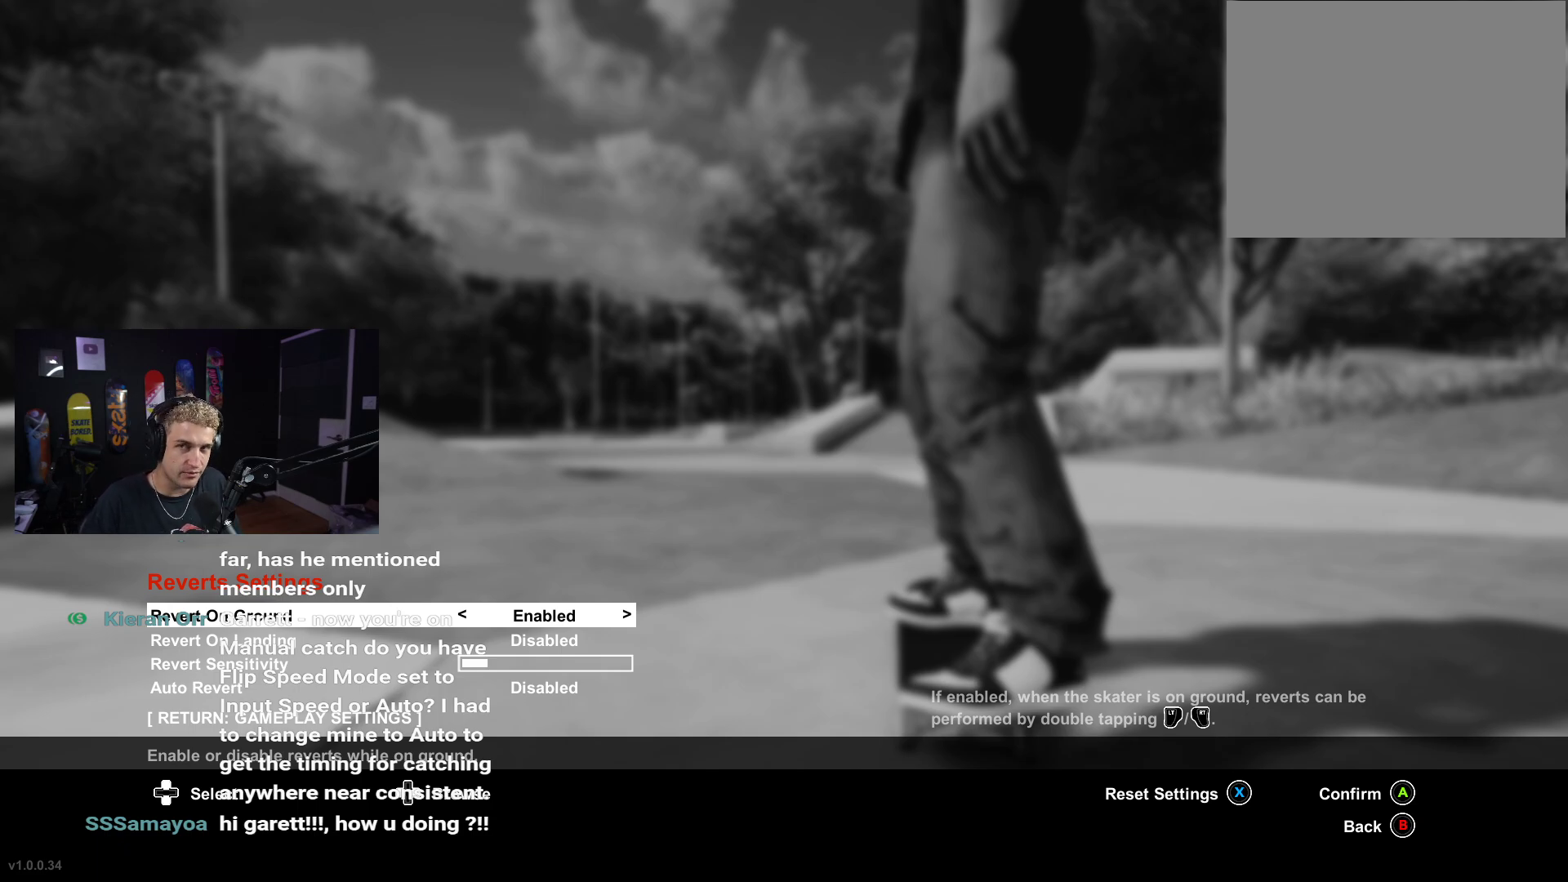
{"buttons": [], "left_stick": "center", "right_stick": "center", "events": []}
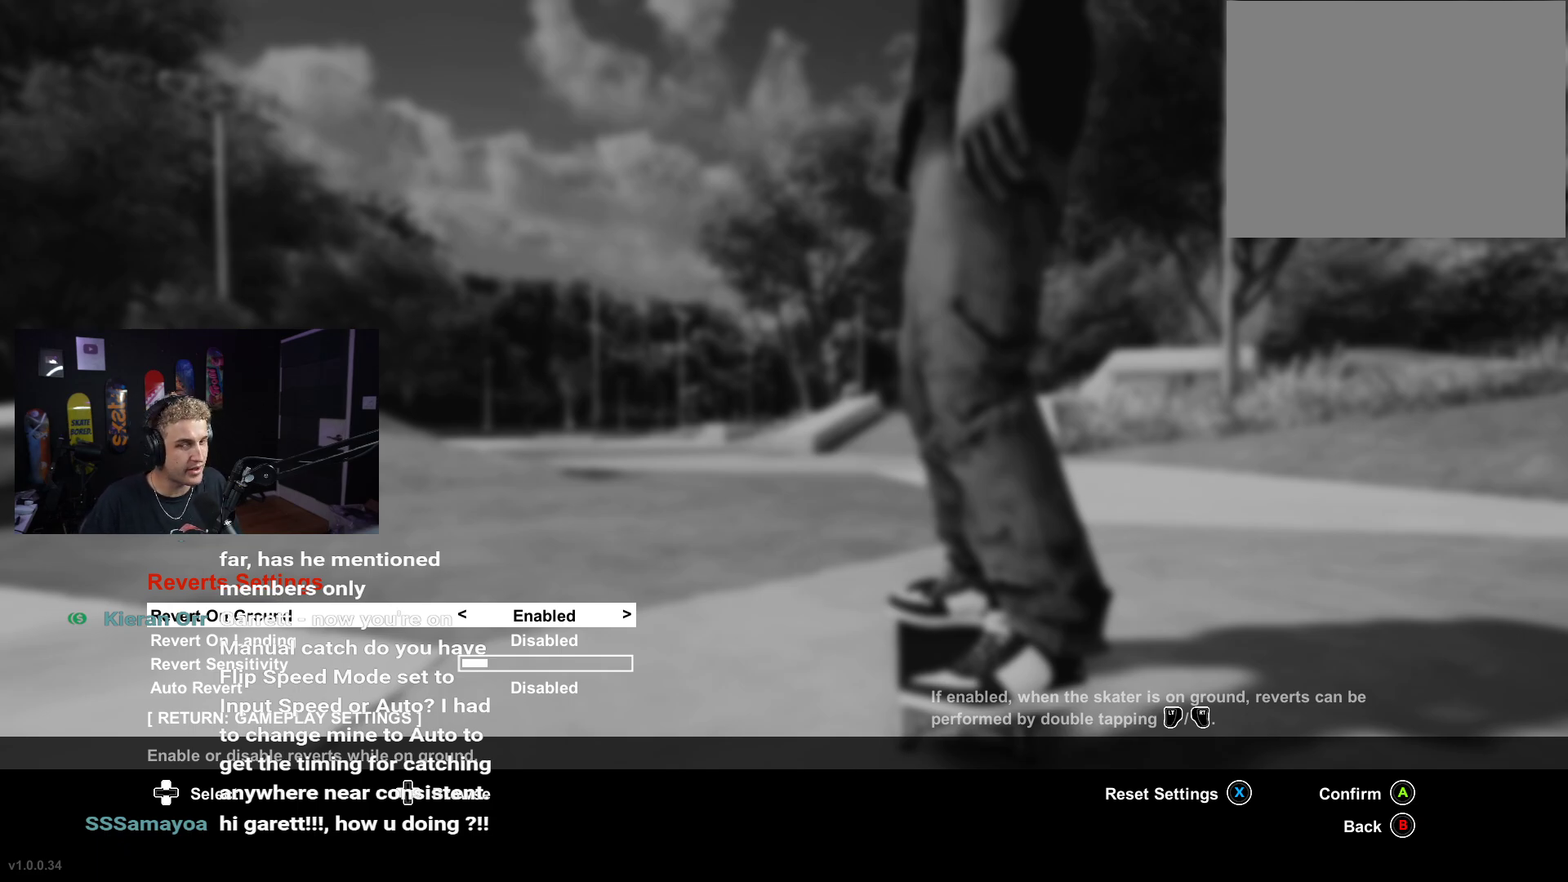
{"buttons": [], "left_stick": "center", "right_stick": "center", "events": []}
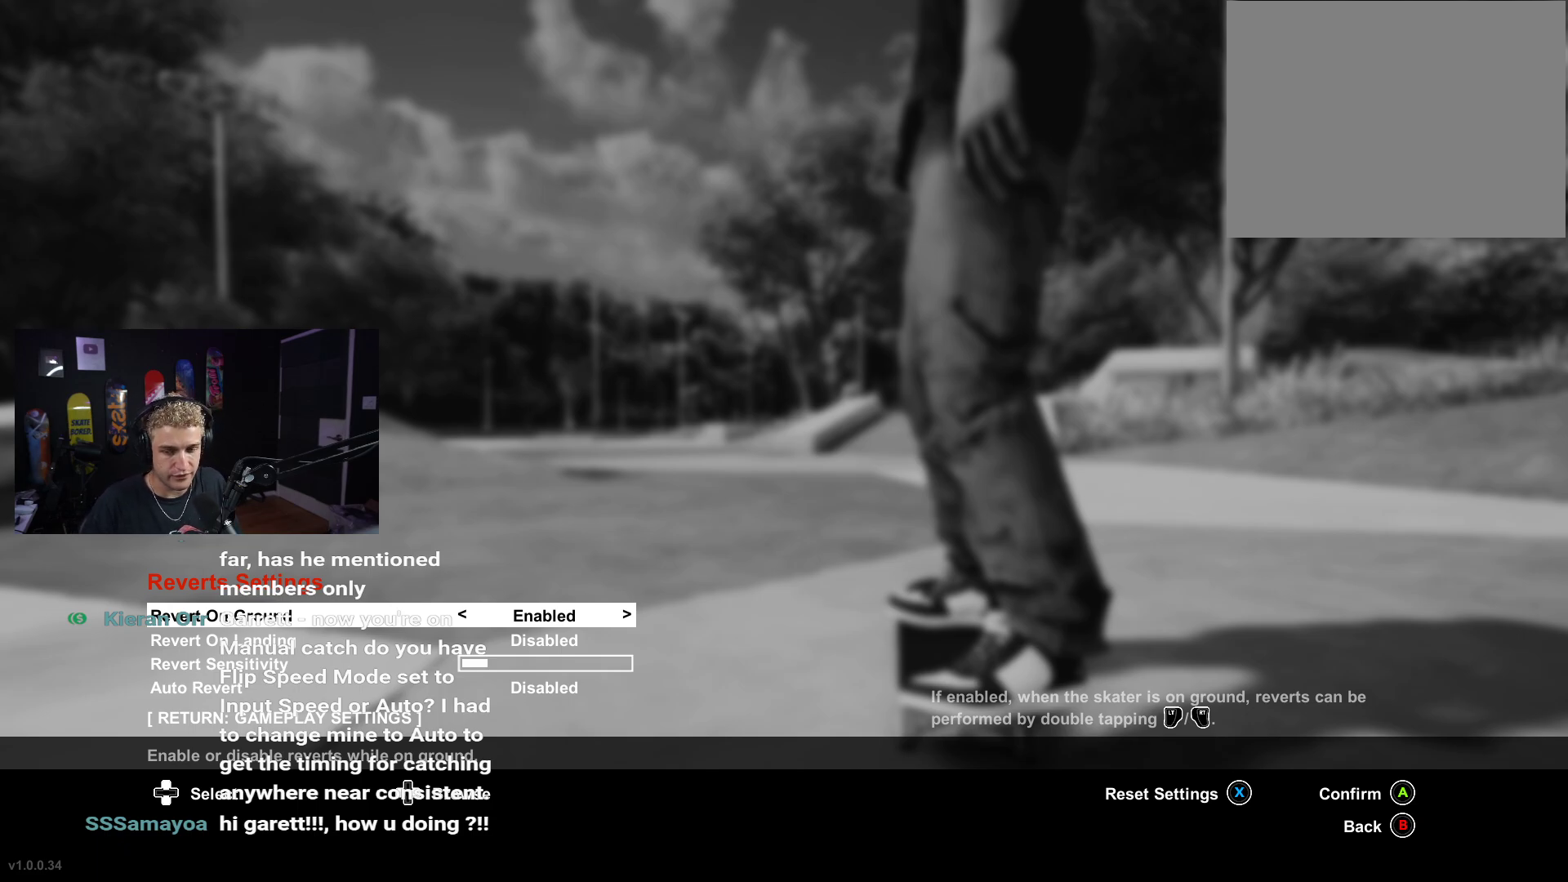
{"buttons": [], "left_stick": "center", "right_stick": "center", "events": []}
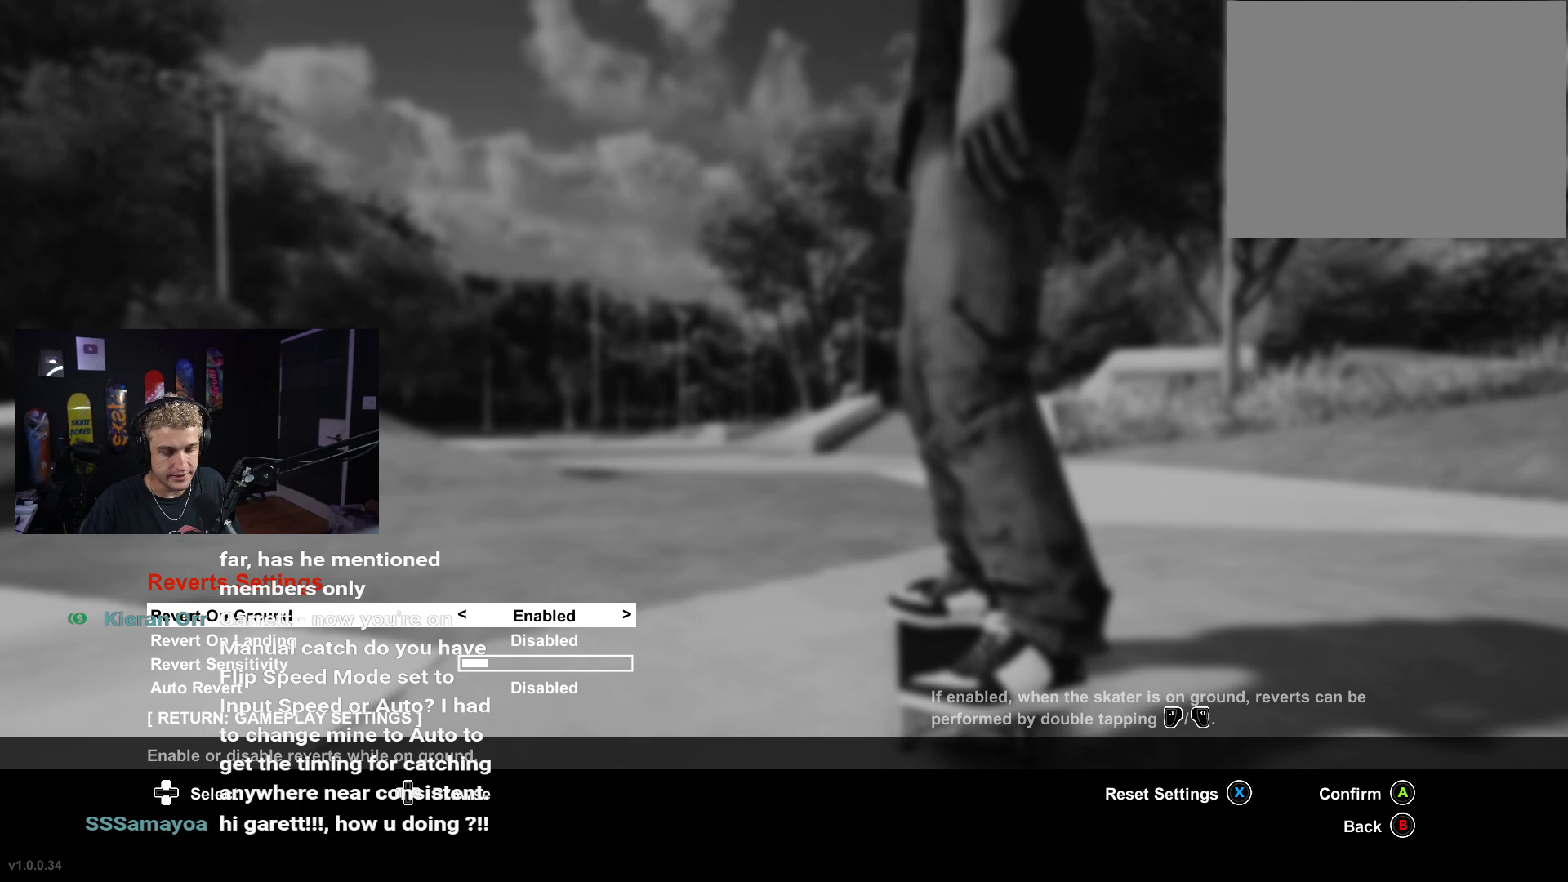
{"buttons": [], "left_stick": "center", "right_stick": "center", "events": [[300, "DPAD_LEFT", "down"], [417, "DPAD_LEFT", "up"]]}
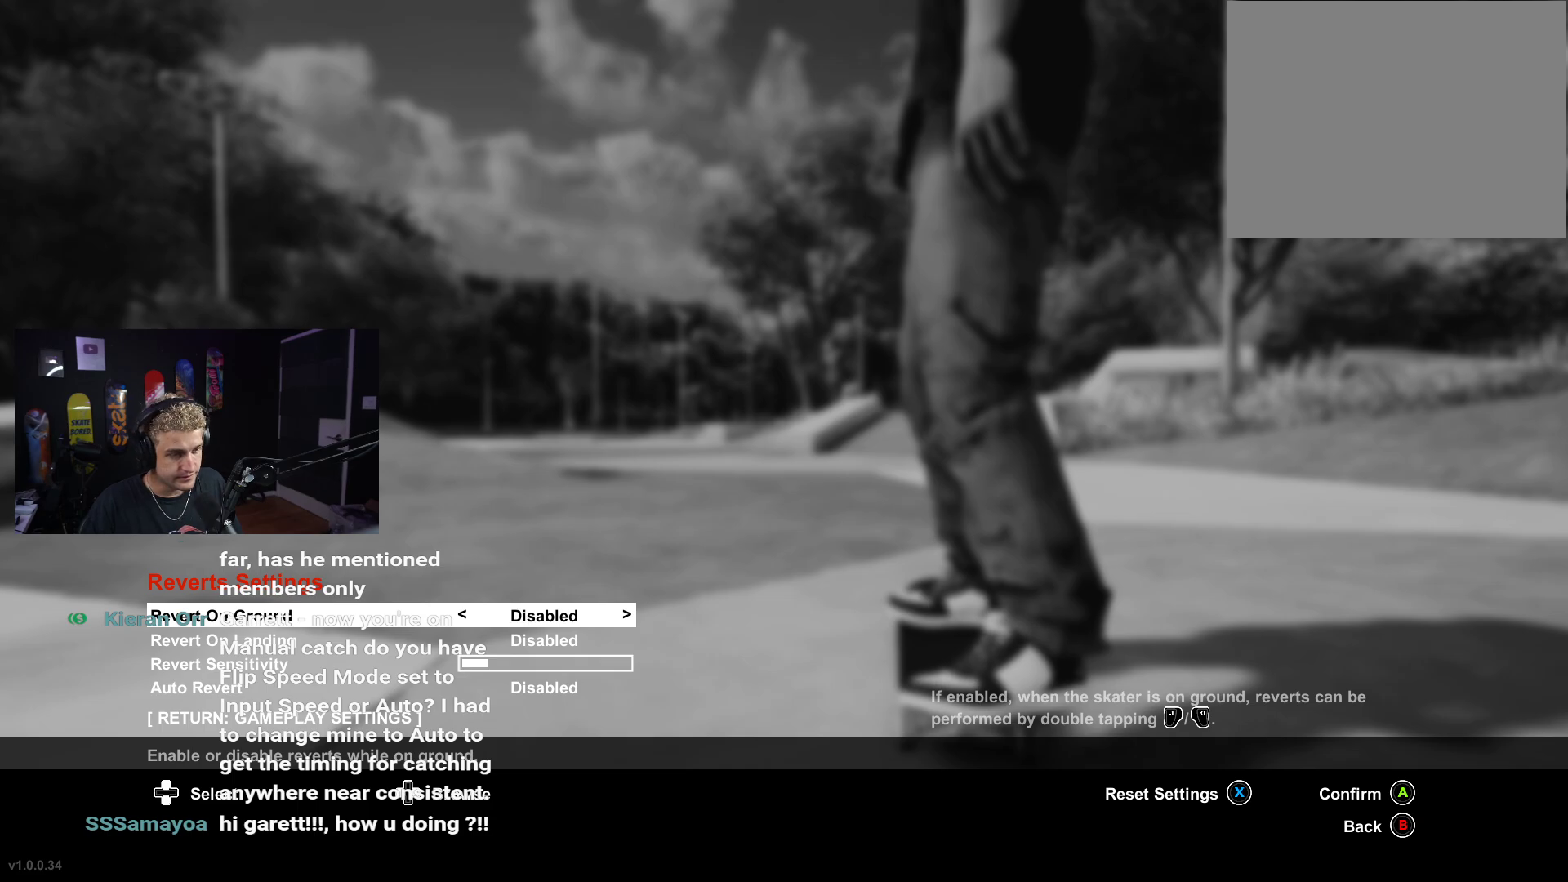
{"buttons": [], "left_stick": "center", "right_stick": "center", "events": []}
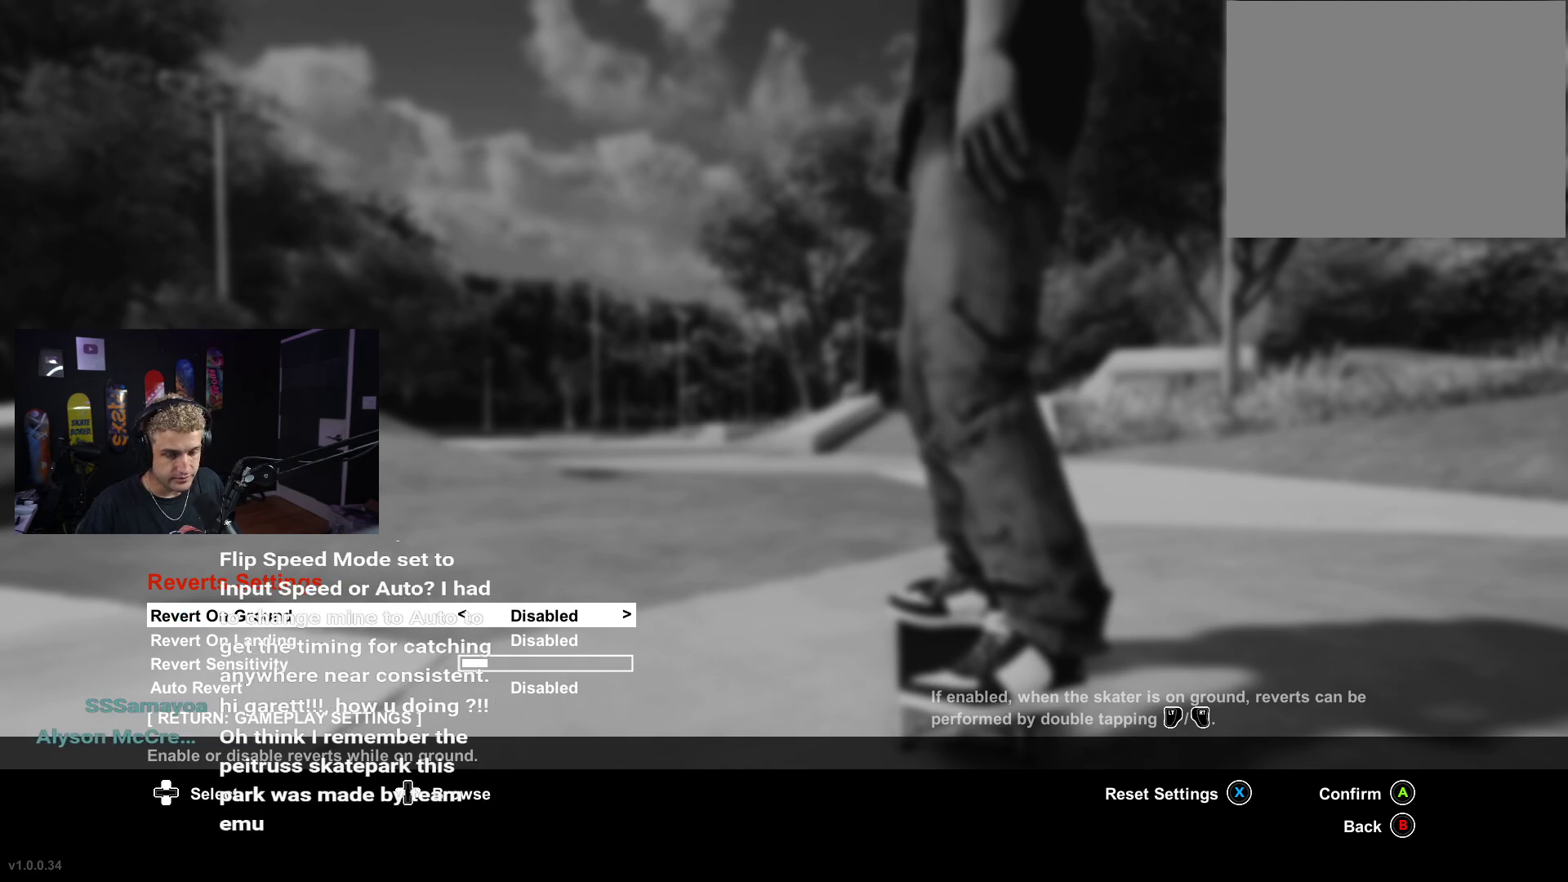
{"buttons": [], "left_stick": "center", "right_stick": "center", "events": [[117, "B", "down"], [167, "B", "up"], [350, "B", "down"], [467, "B", "up"]]}
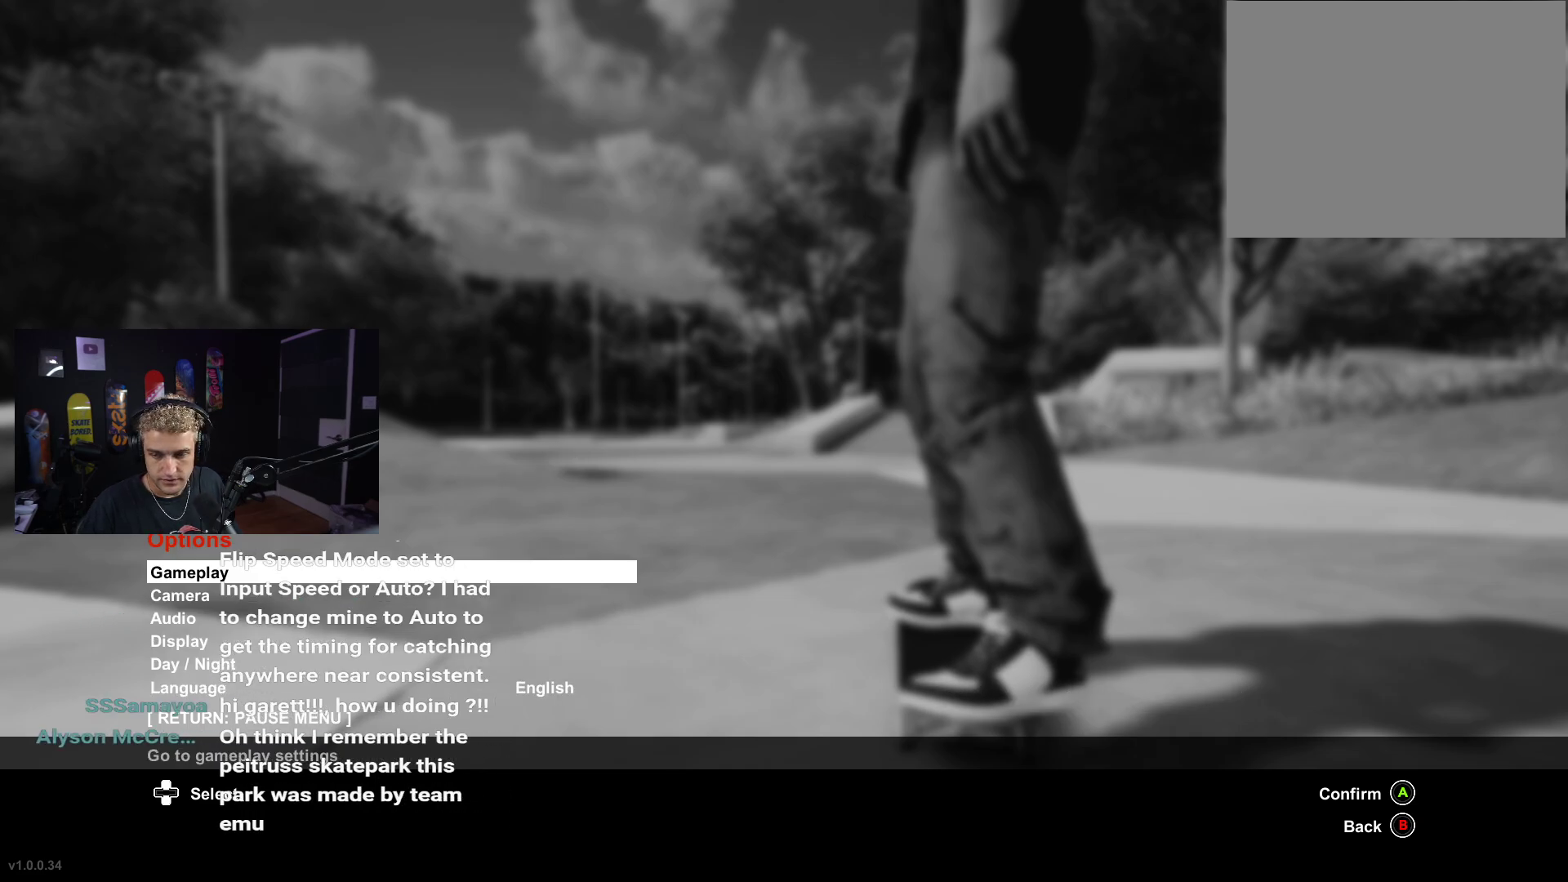
{"buttons": [], "left_stick": "center", "right_stick": "center", "events": [[17, "B", "down"], [83, "B", "up"], [167, "B", "down"], [267, "B", "up"], [350, "B", "down"], [450, "B", "up"]]}
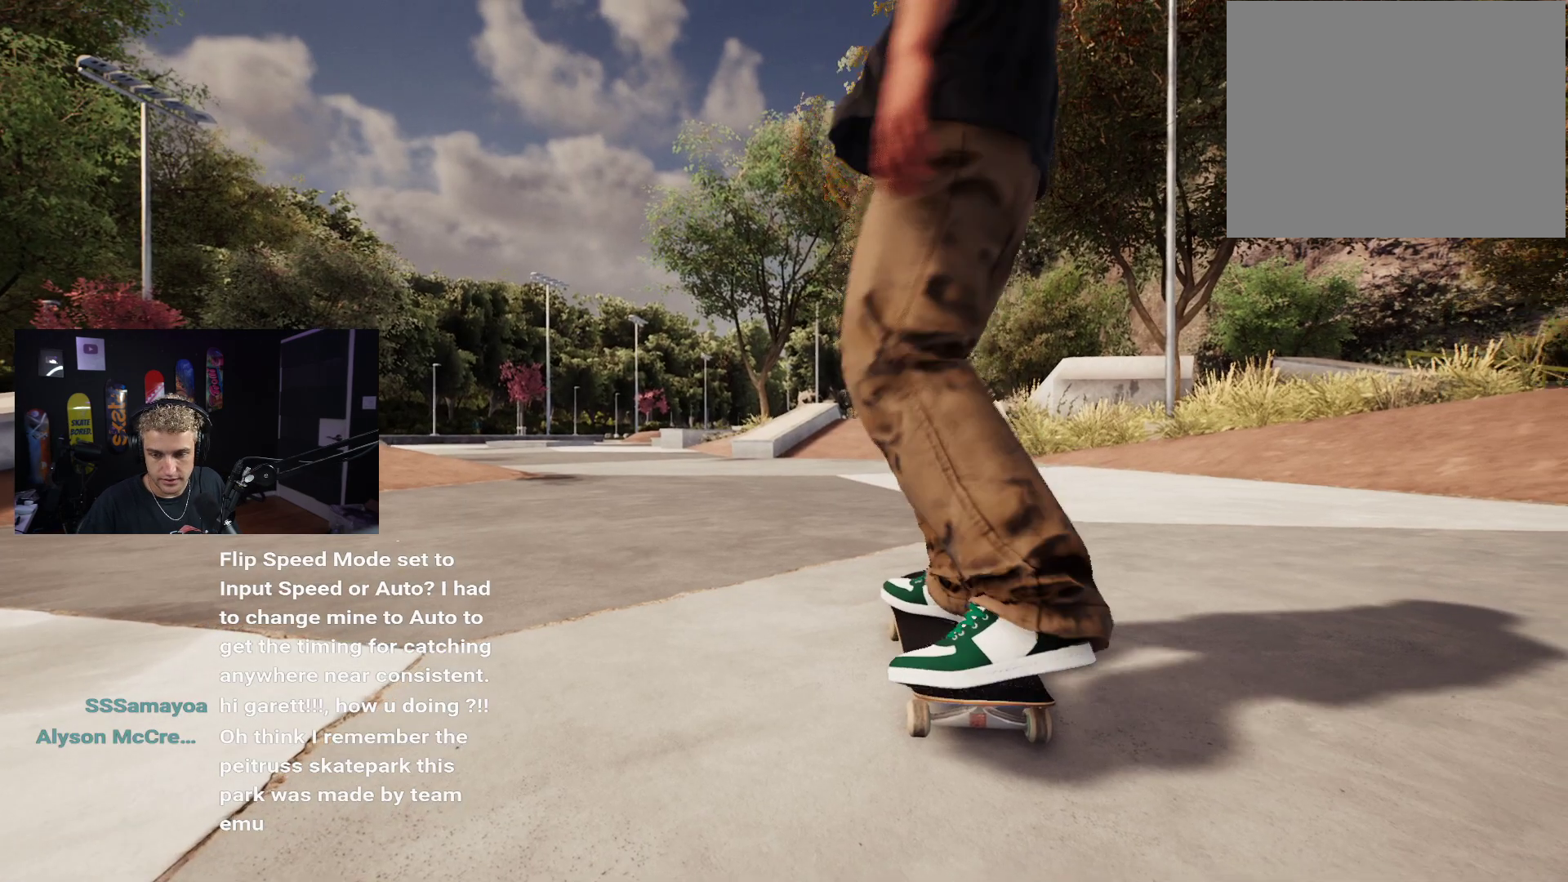
{"buttons": [], "left_stick": "down-left", "right_stick": "center", "events": [[367, "Y", "down"], [417, "left_stick", "down-left"], [483, "Y", "up"]]}
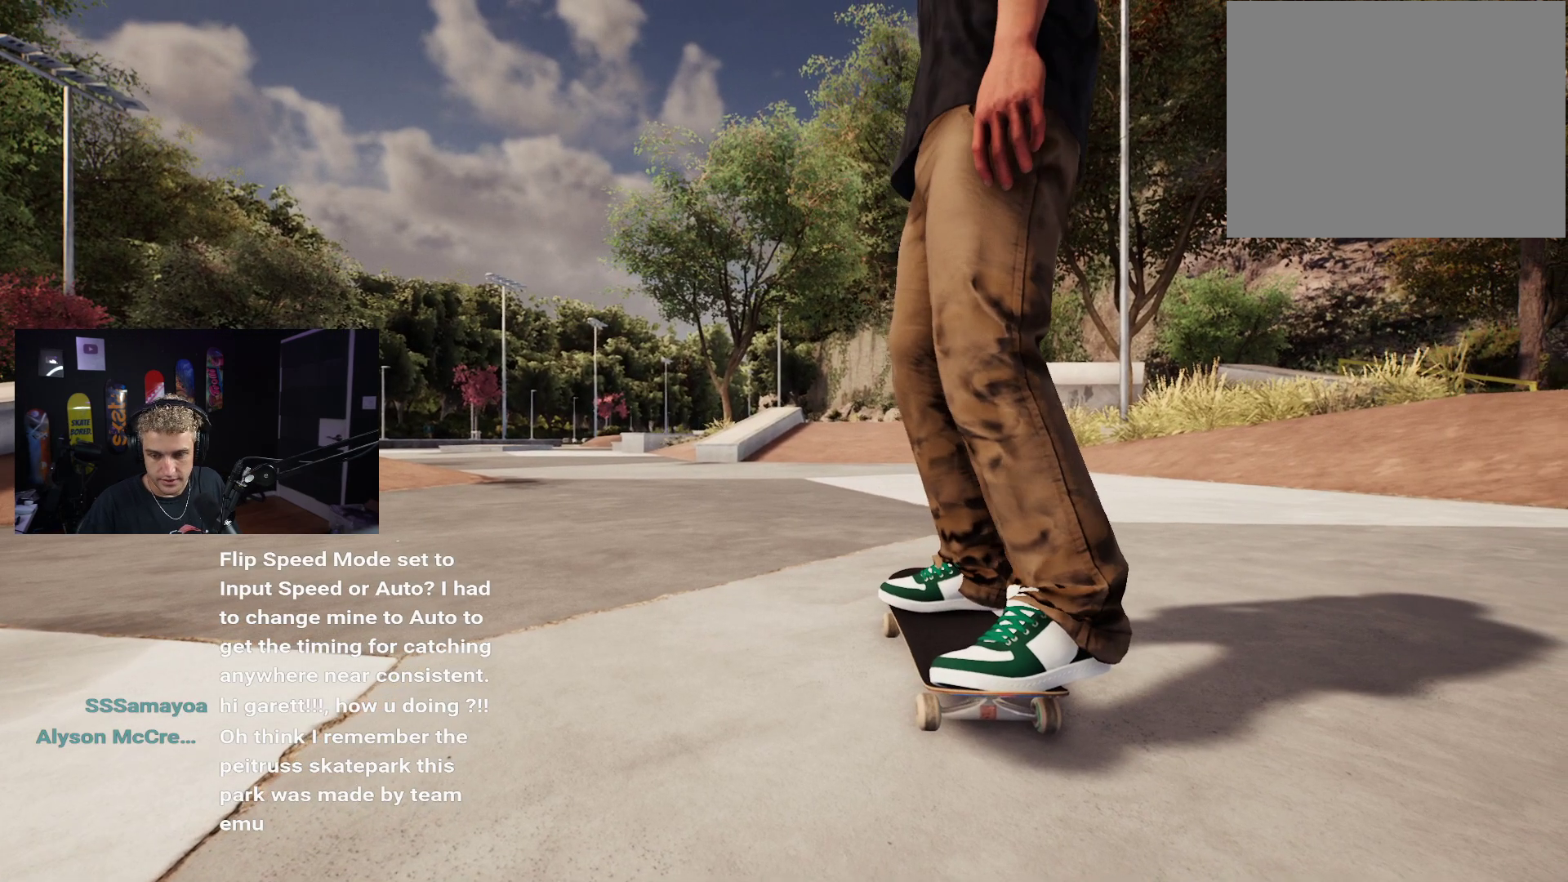
{"buttons": [], "left_stick": "left", "right_stick": "center", "events": [[200, "right_stick", "down"], [450, "left_stick", "left"], [450, "right_stick", "center"]]}
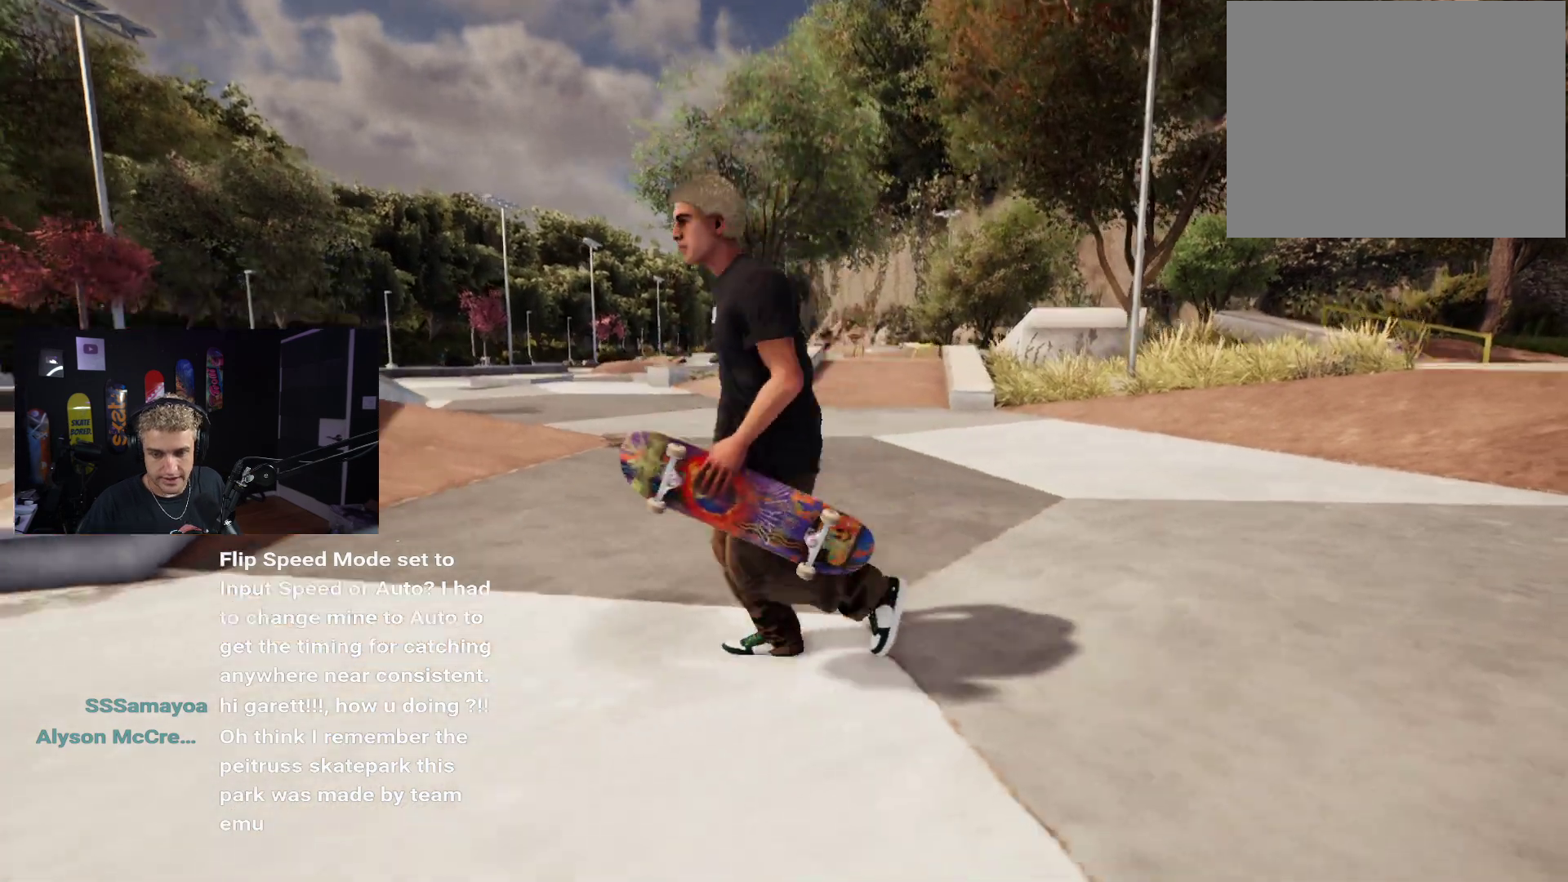
{"buttons": [], "left_stick": "center", "right_stick": "center", "events": [[50, "left_stick", "up"], [317, "right_stick", "up"], [350, "left_stick", "center"], [433, "right_stick", "center"]]}
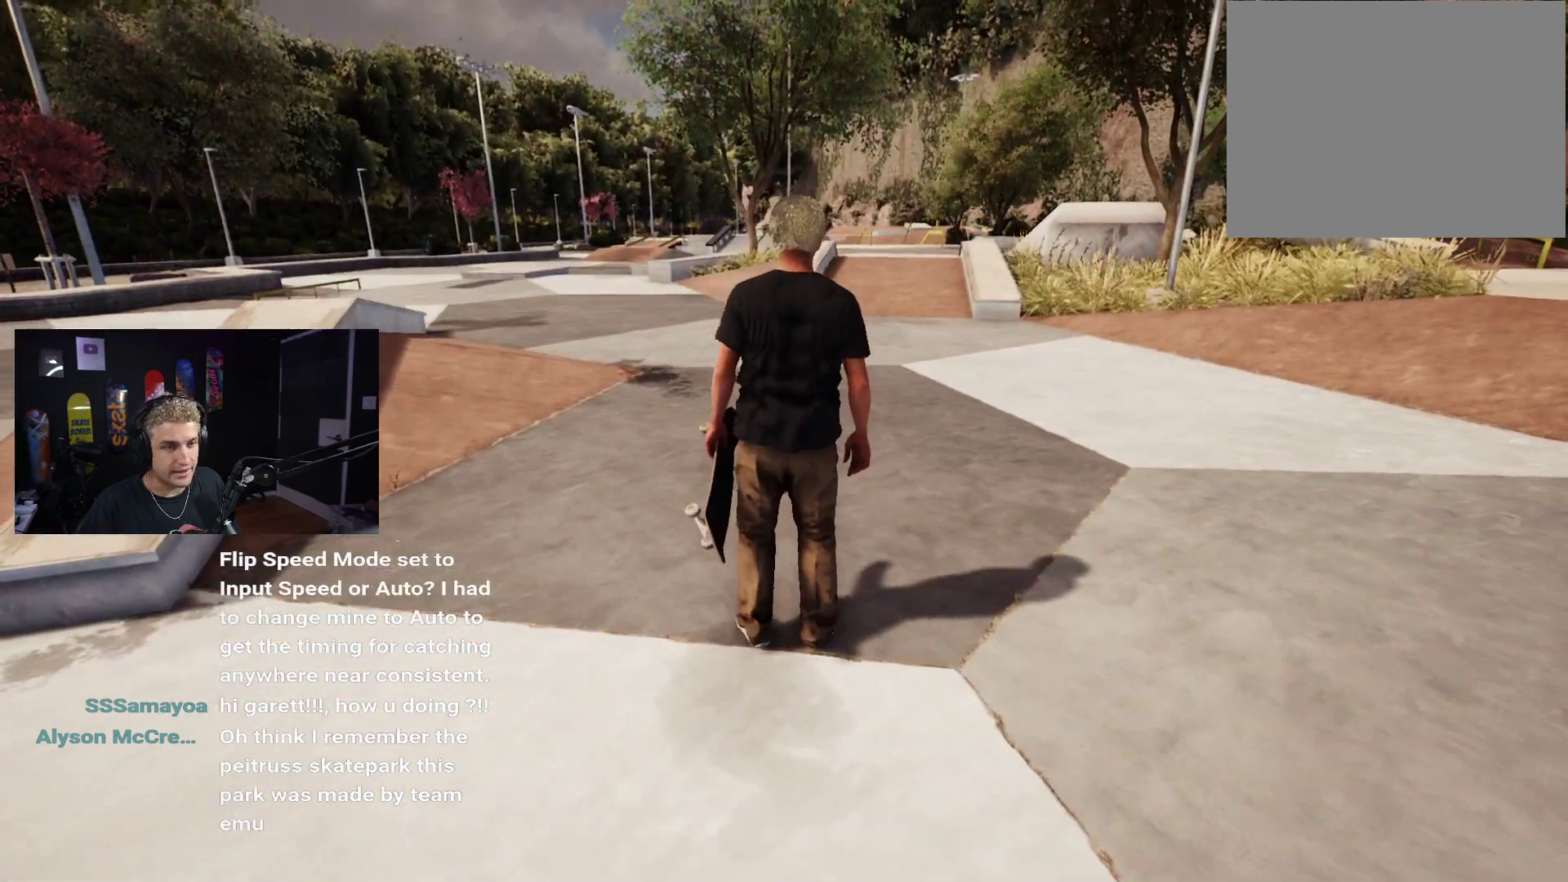
{"buttons": [], "left_stick": "up-right", "right_stick": "center", "events": [[50, "left_stick", "up-right"], [50, "right_stick", "right"], [283, "right_stick", "center"]]}
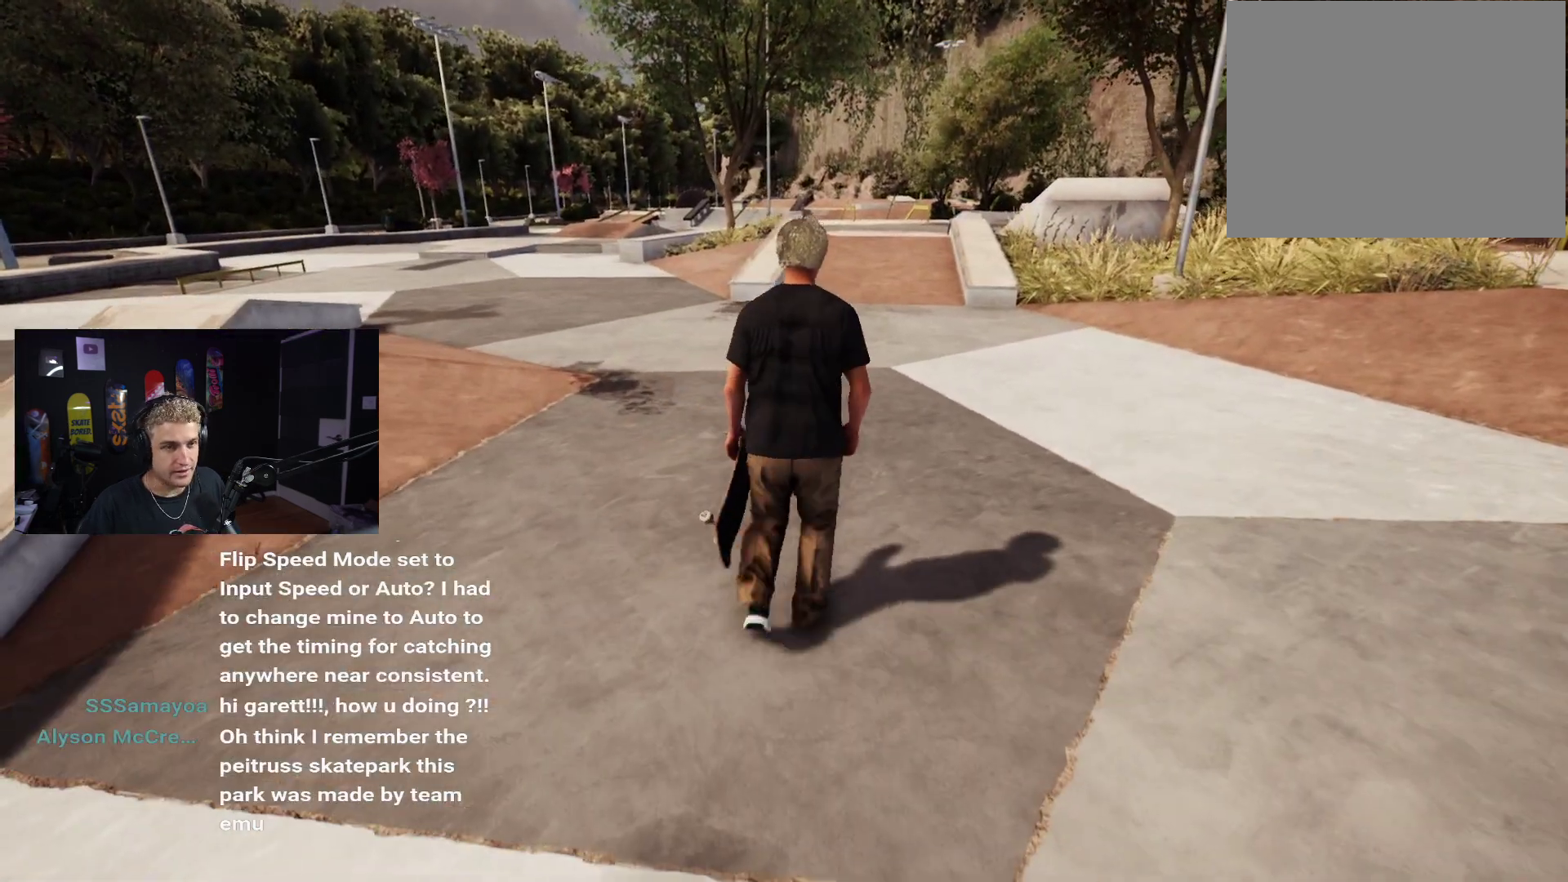
{"buttons": [], "left_stick": "center", "right_stick": "center", "events": [[367, "Y", "down"], [367, "left_stick", "center"], [500, "Y", "up"]]}
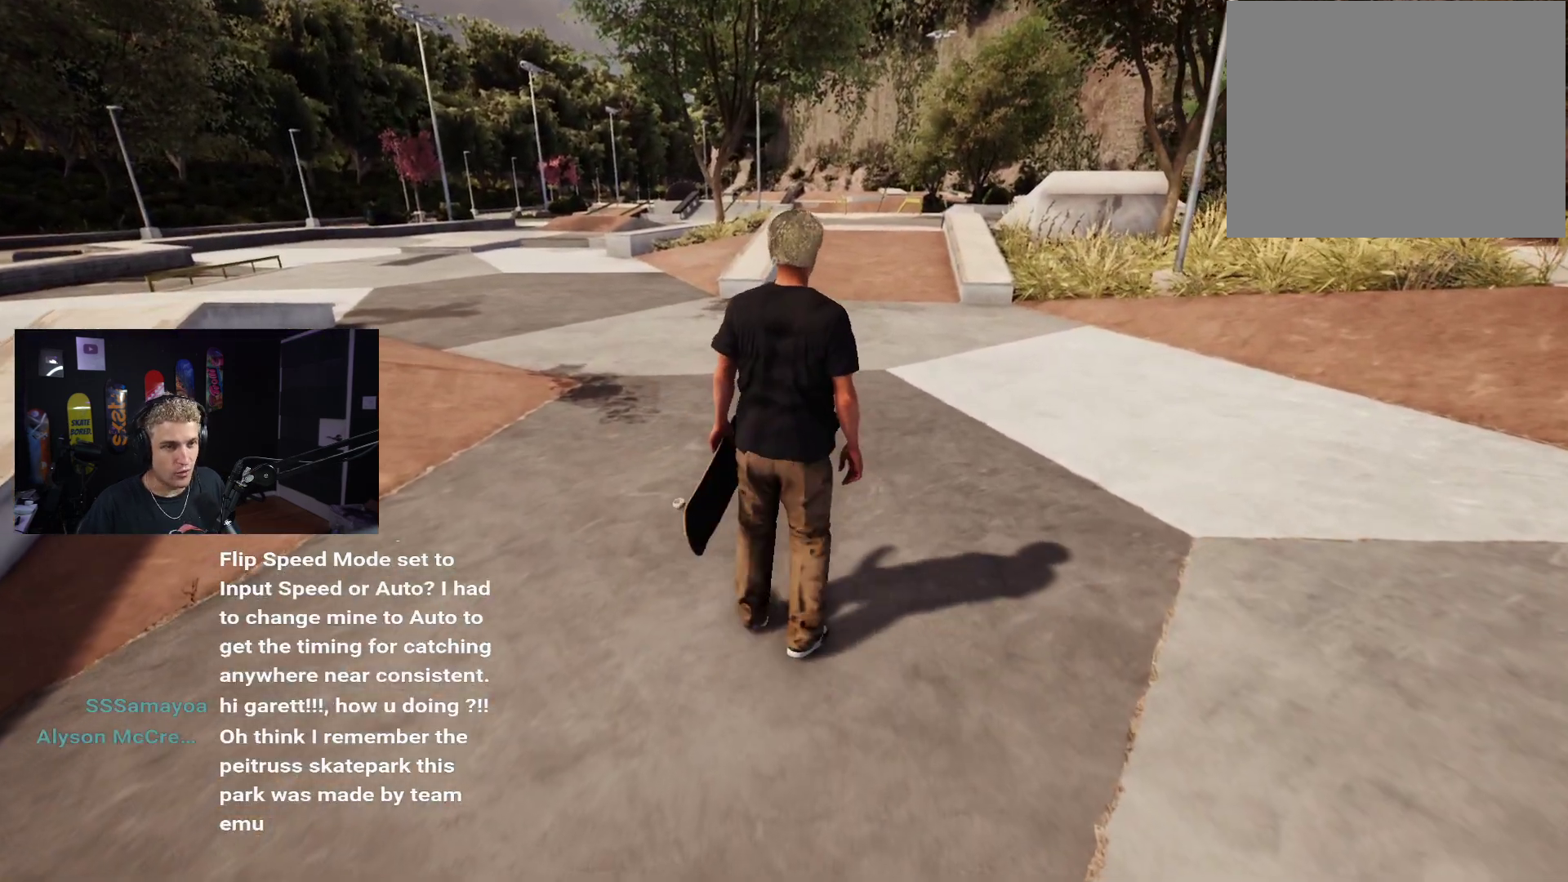
{"buttons": ["R2"], "left_stick": "center", "right_stick": "center", "events": [[200, "X", "down"], [450, "R2", "down"], [483, "X", "up"]]}
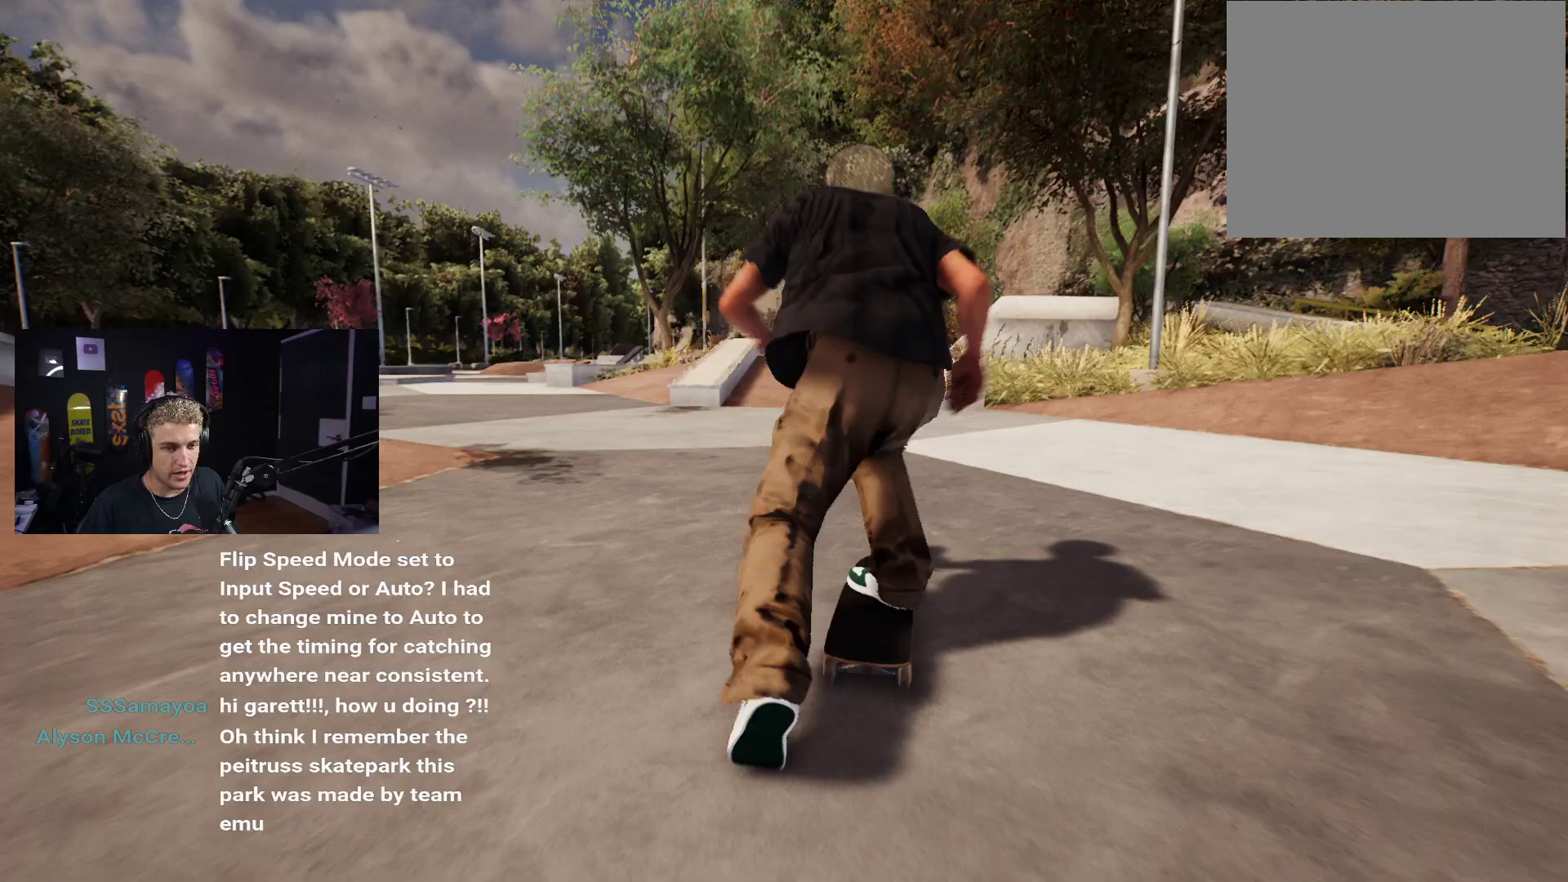
{"buttons": [], "left_stick": "center", "right_stick": "center", "events": [[83, "R2", "up"], [167, "L2", "down"], [367, "L2", "up"]]}
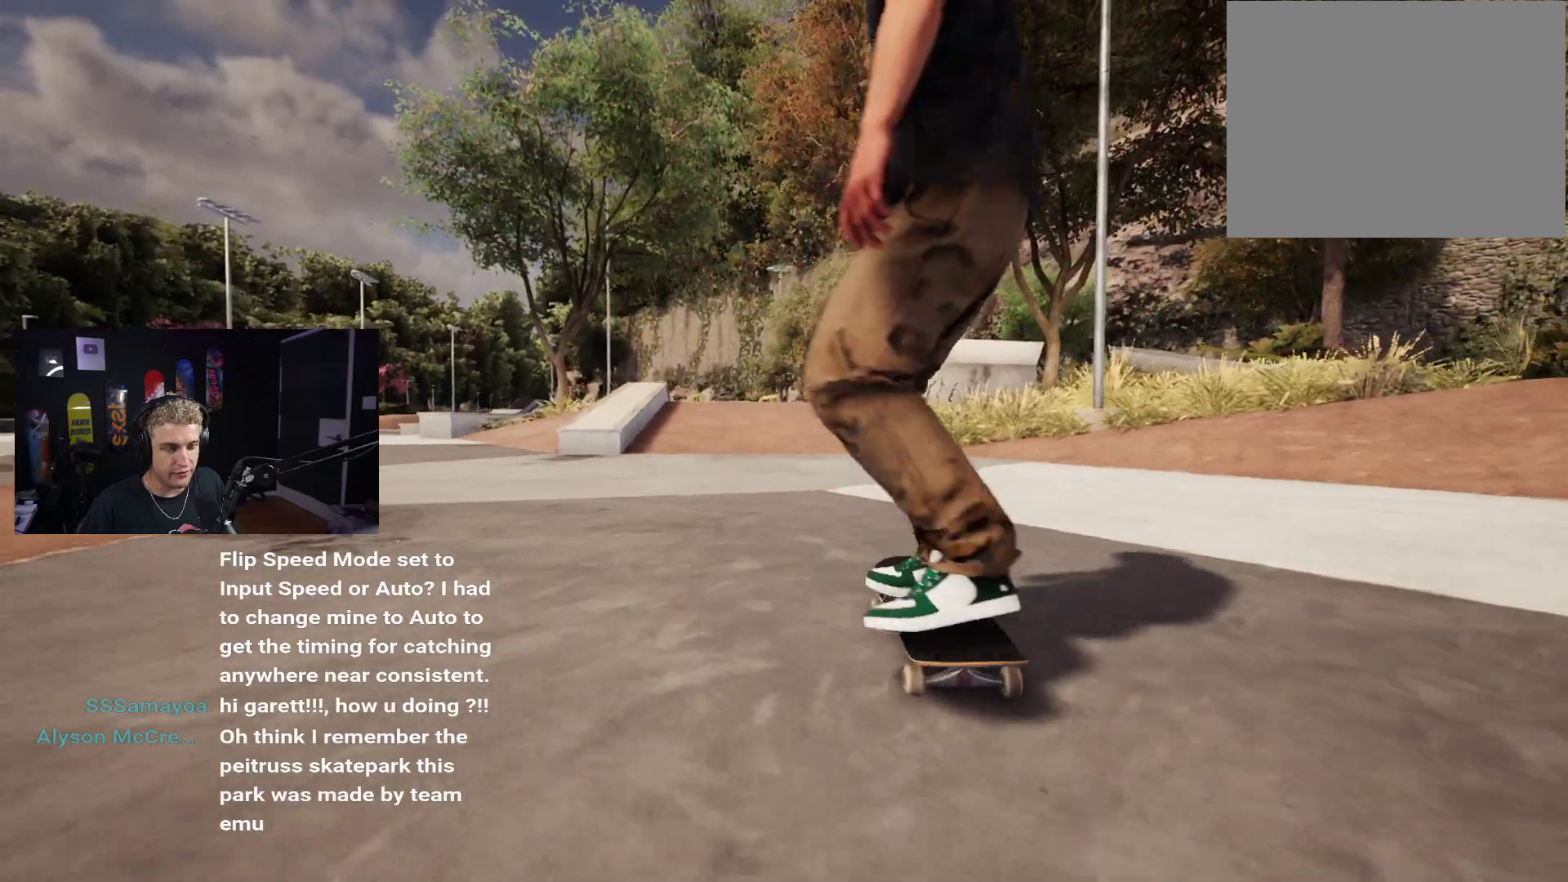
{"buttons": [], "left_stick": "center", "right_stick": "center", "events": [[317, "L2", "down"], [483, "L2", "up"]]}
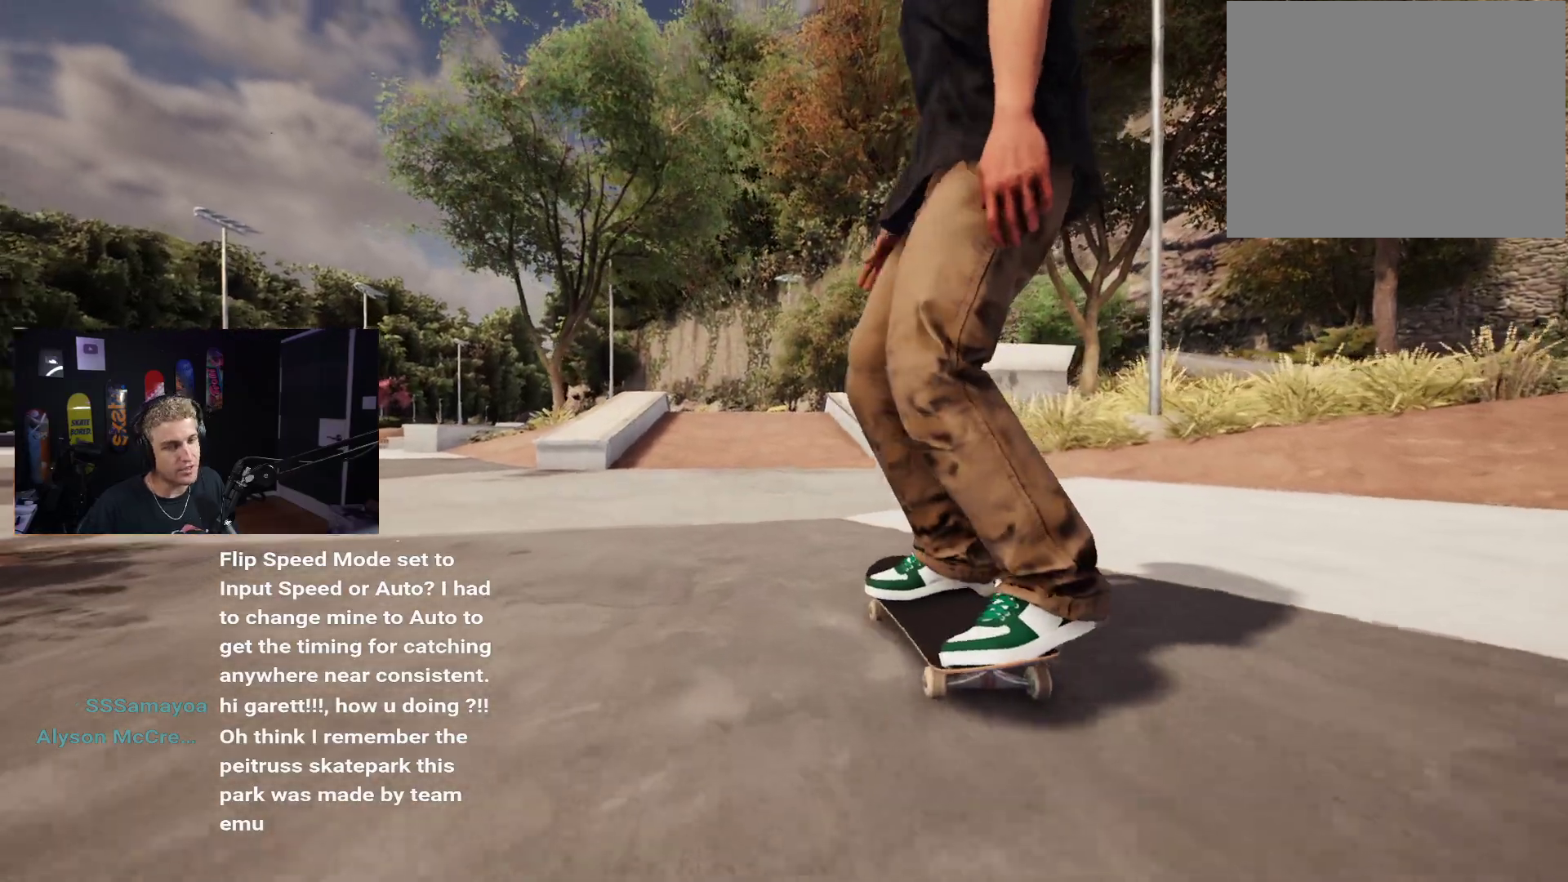
{"buttons": [], "left_stick": "center", "right_stick": "center", "events": [[417, "R2", "down"], [483, "R2", "up"]]}
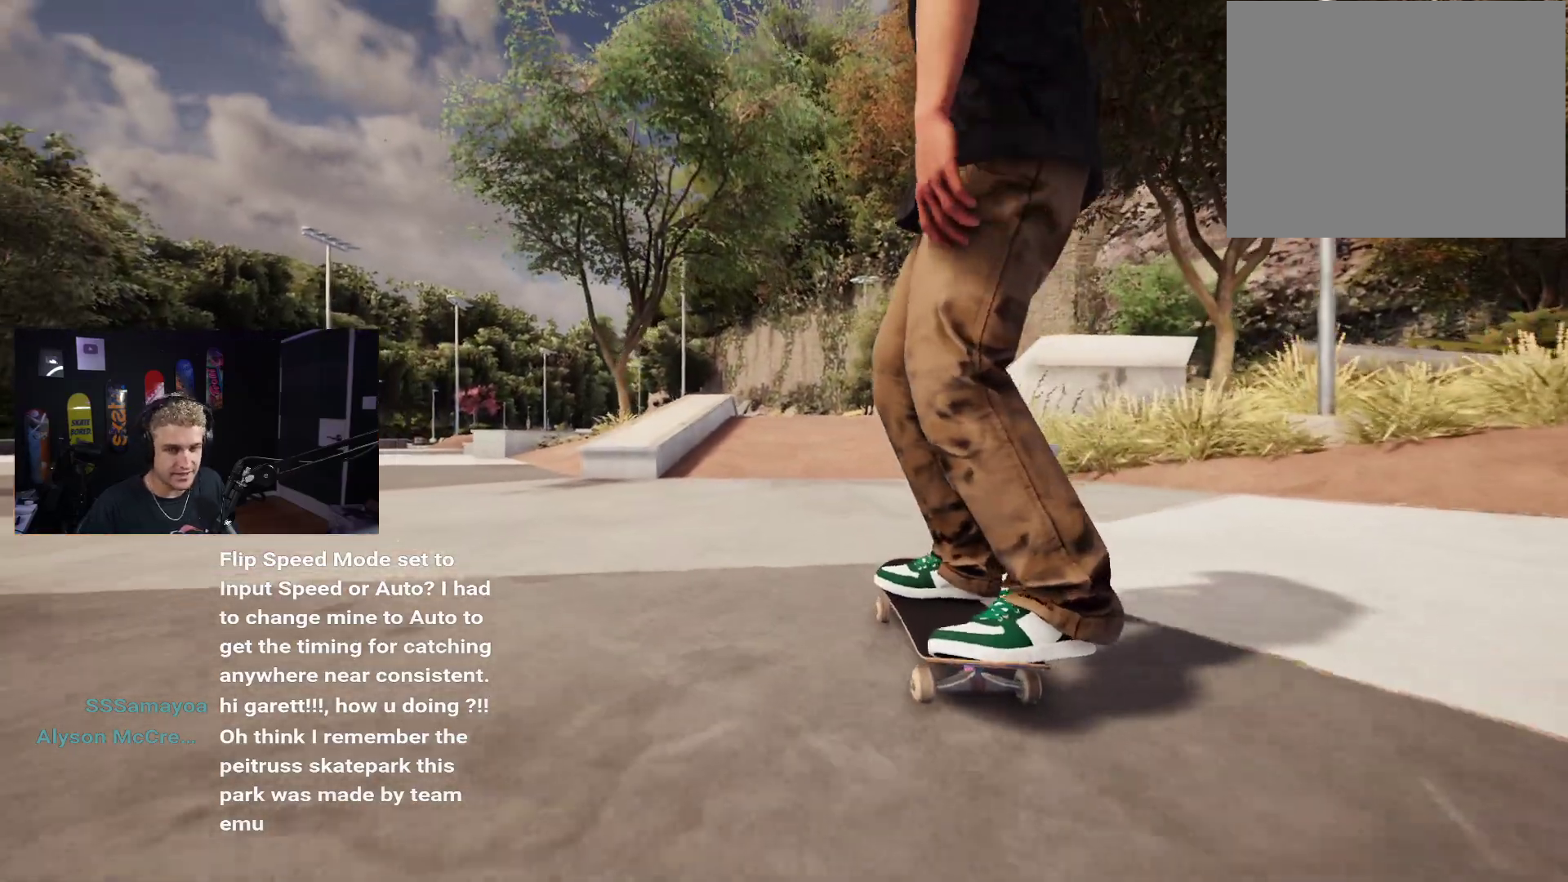
{"buttons": [], "left_stick": "down", "right_stick": "center", "events": [[317, "left_stick", "down"]]}
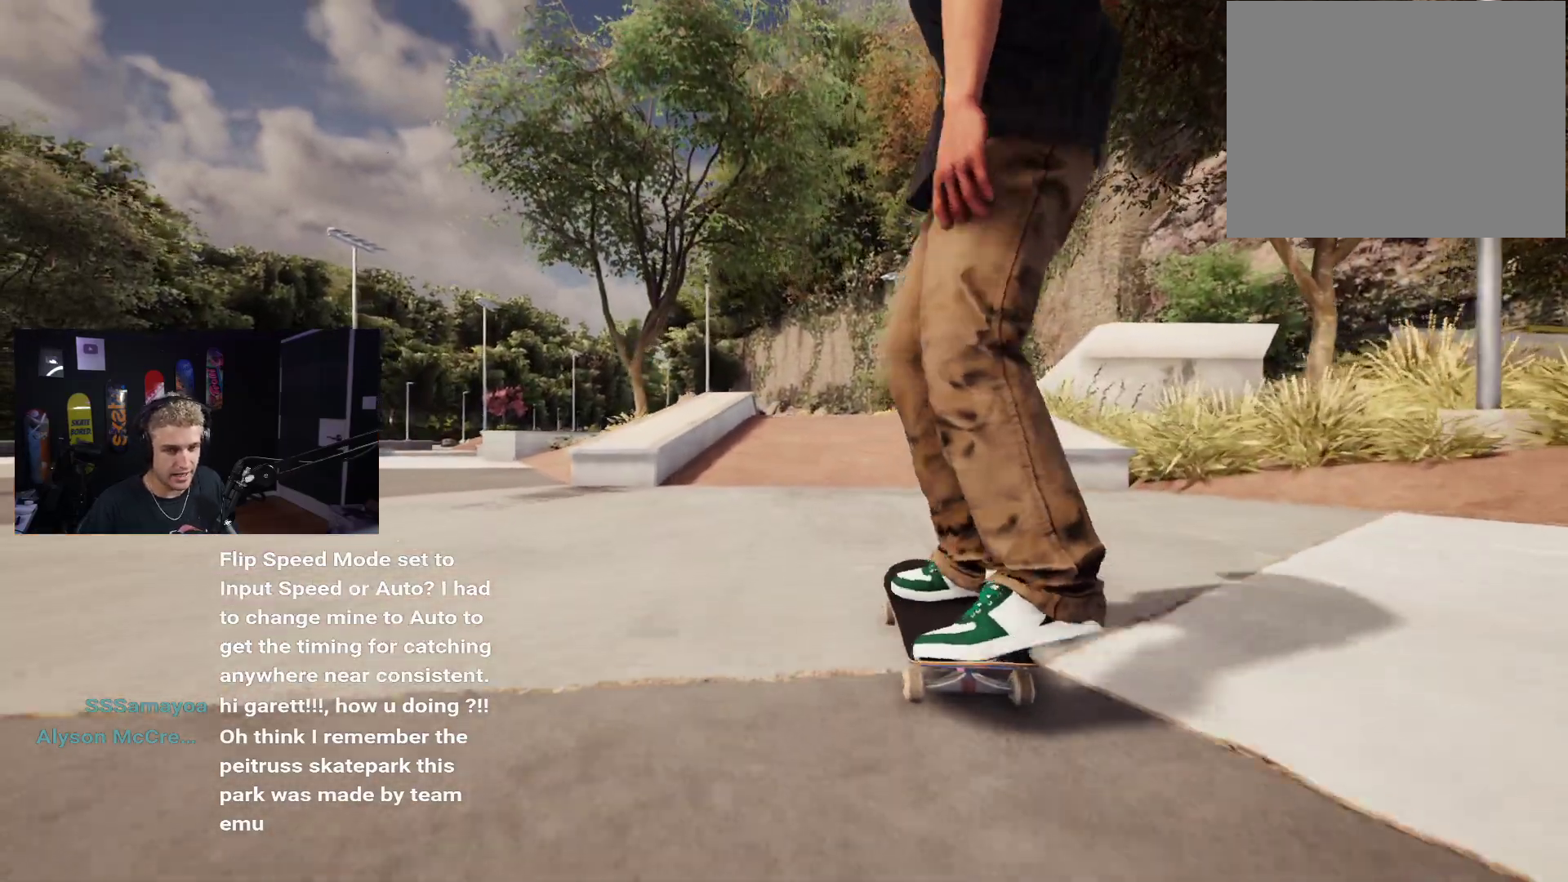
{"buttons": [], "left_stick": "center", "right_stick": "center", "events": [[183, "left_stick", "center"], [417, "X", "down"], [483, "X", "up"]]}
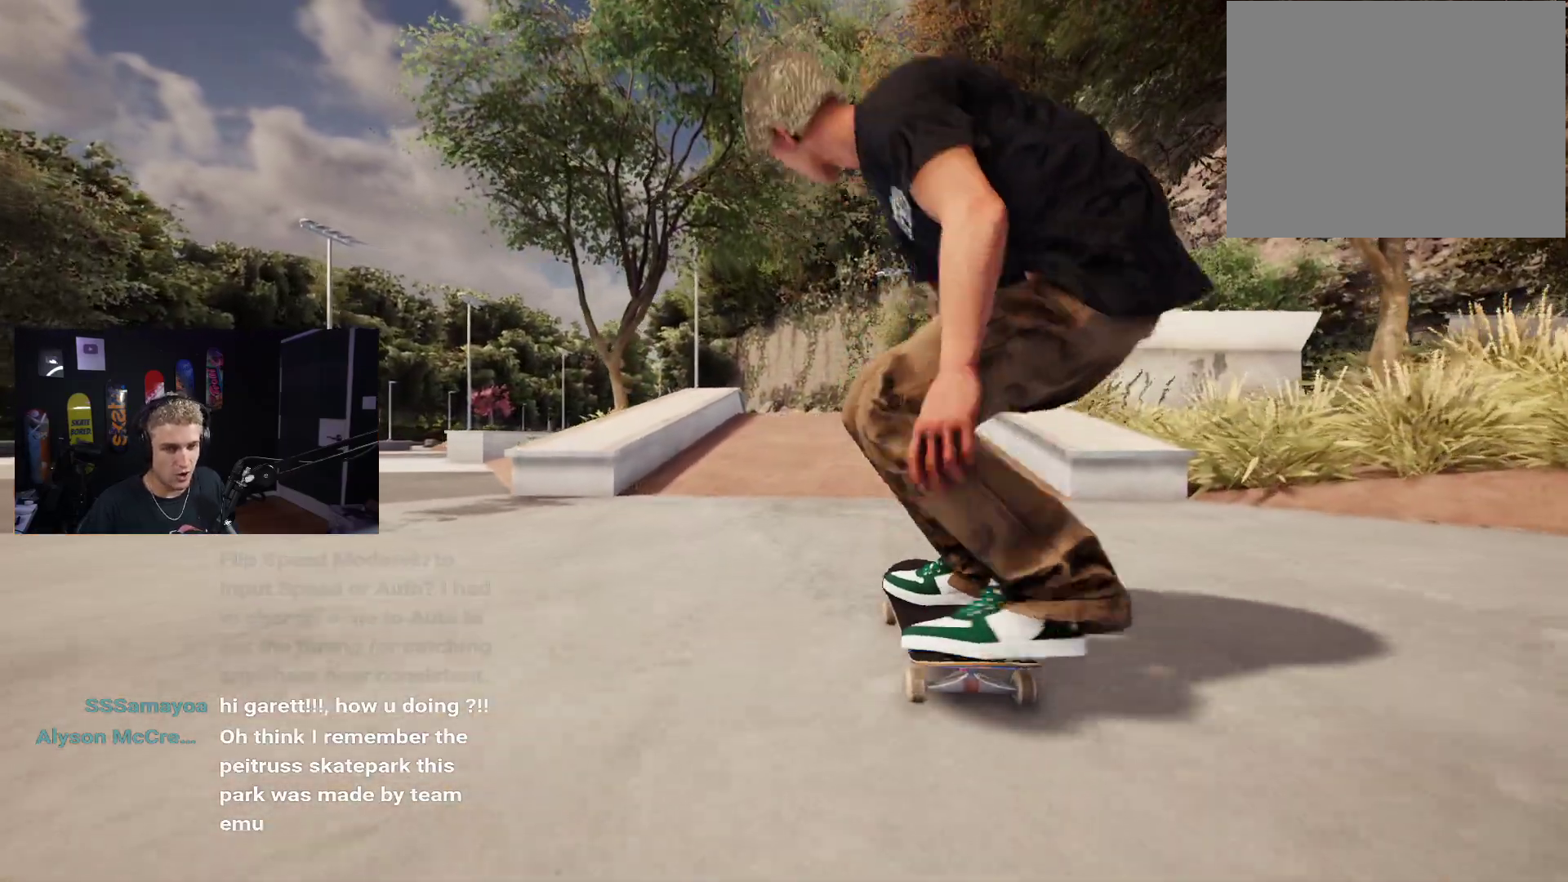
{"buttons": [], "left_stick": "center", "right_stick": "center", "events": [[150, "left_stick", "down"], [400, "right_stick", "up"], [467, "left_stick", "center"], [500, "right_stick", "center"]]}
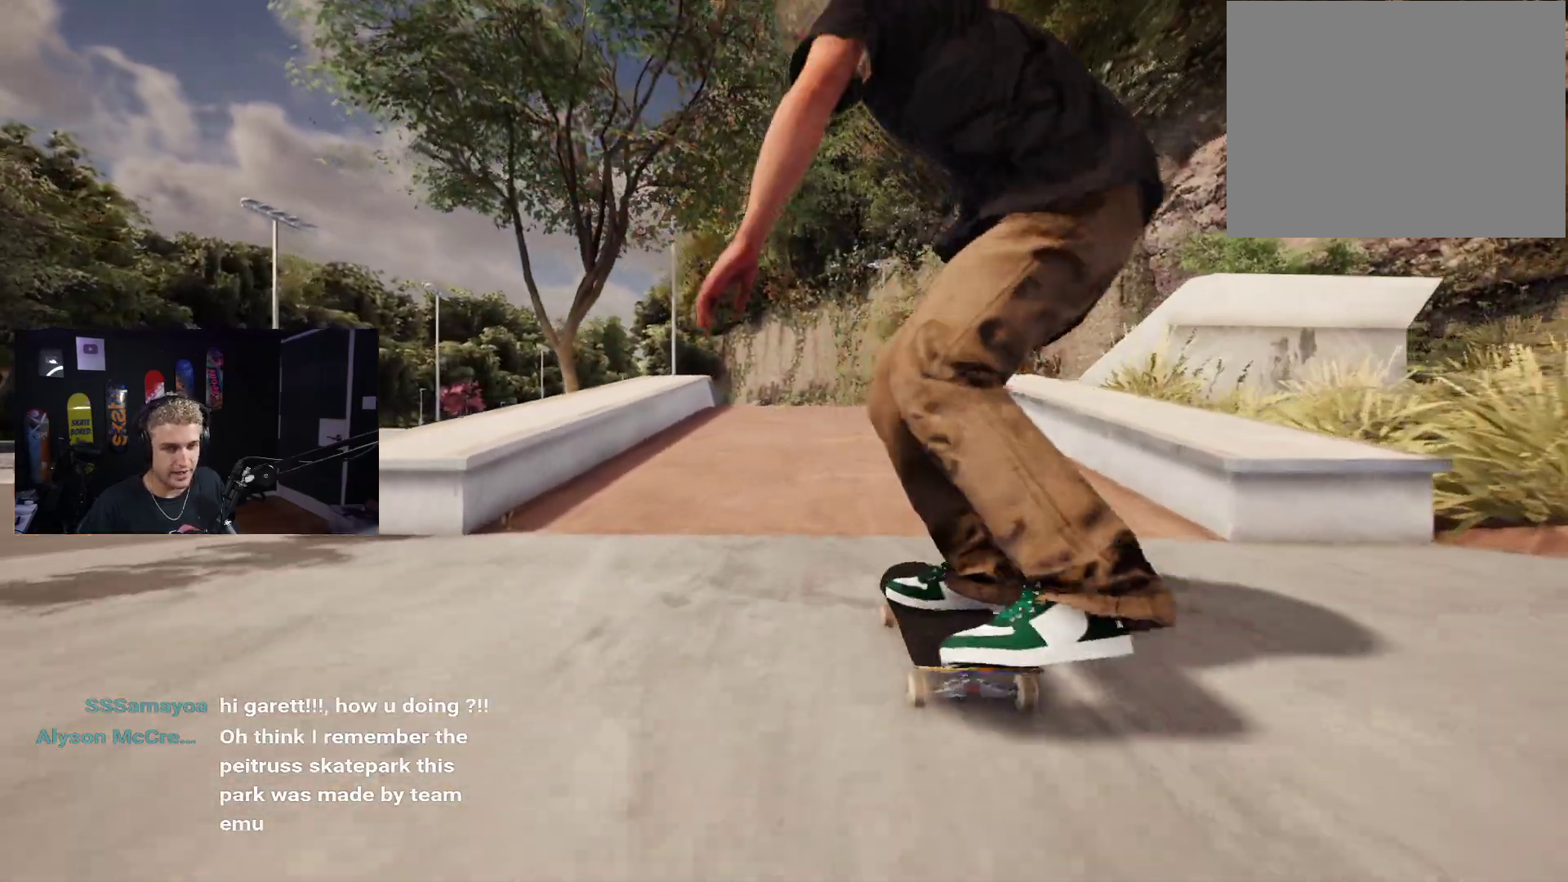
{"buttons": [], "left_stick": "down", "right_stick": "center", "events": [[150, "left_stick", "down"]]}
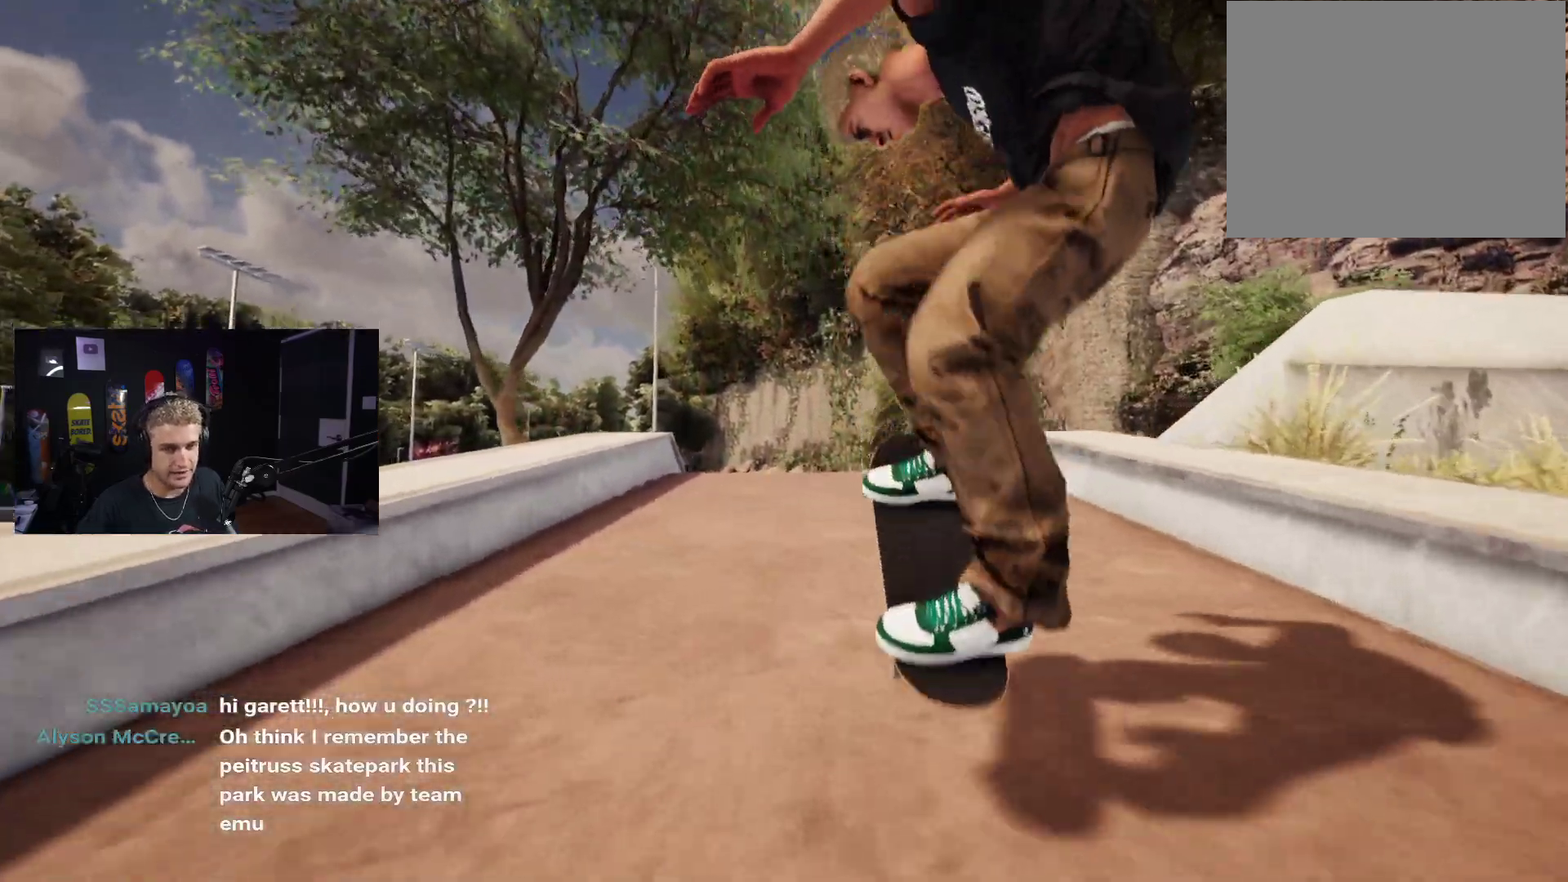
{"buttons": [], "left_stick": "down", "right_stick": "center", "events": []}
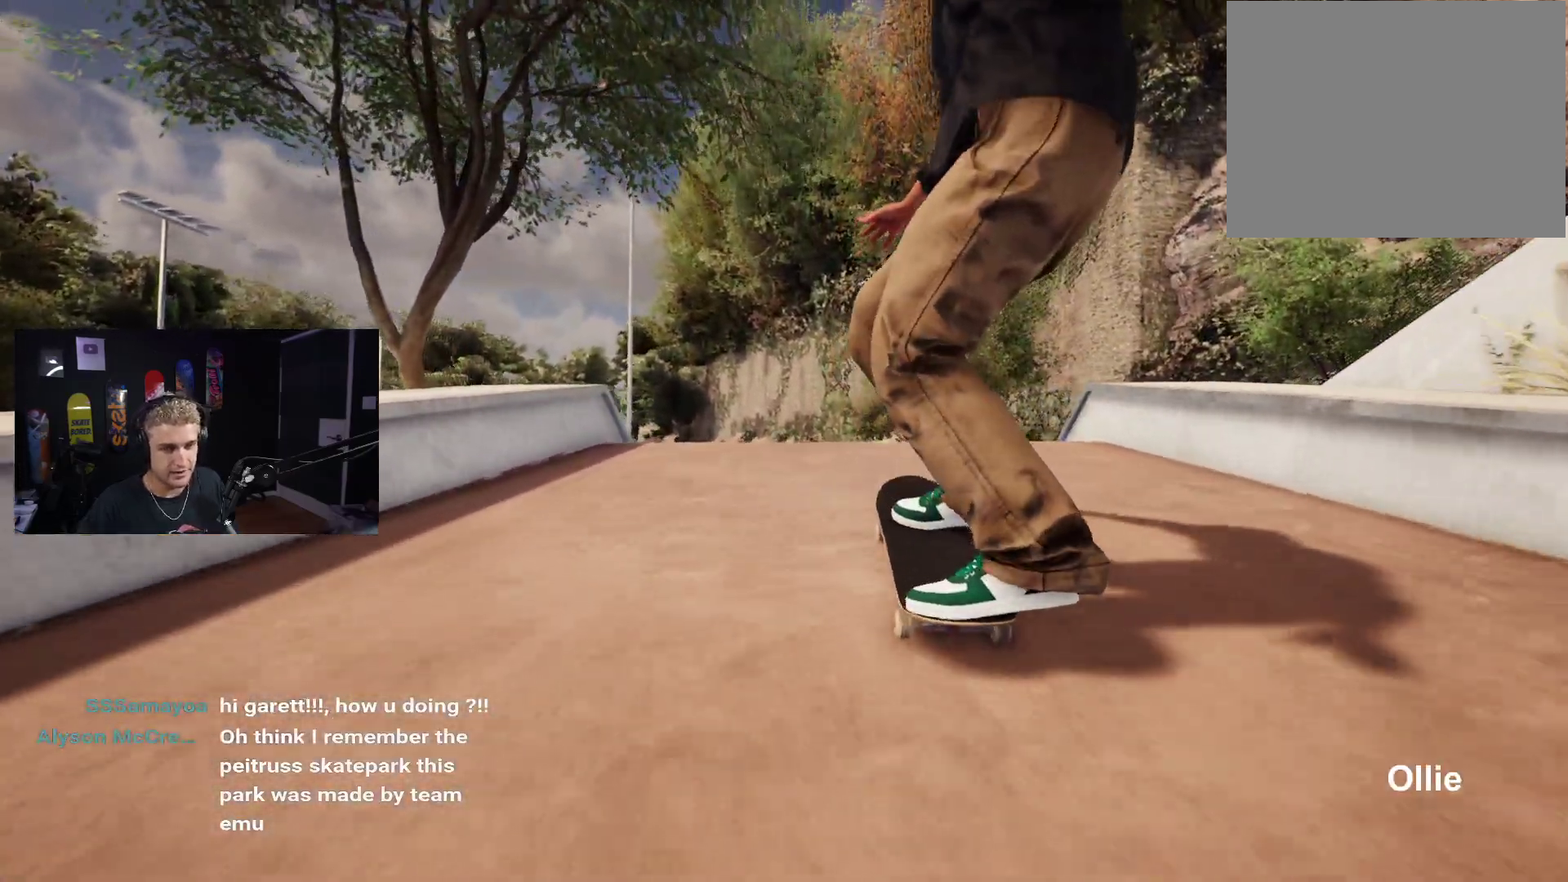
{"buttons": [], "left_stick": "down", "right_stick": "center", "events": []}